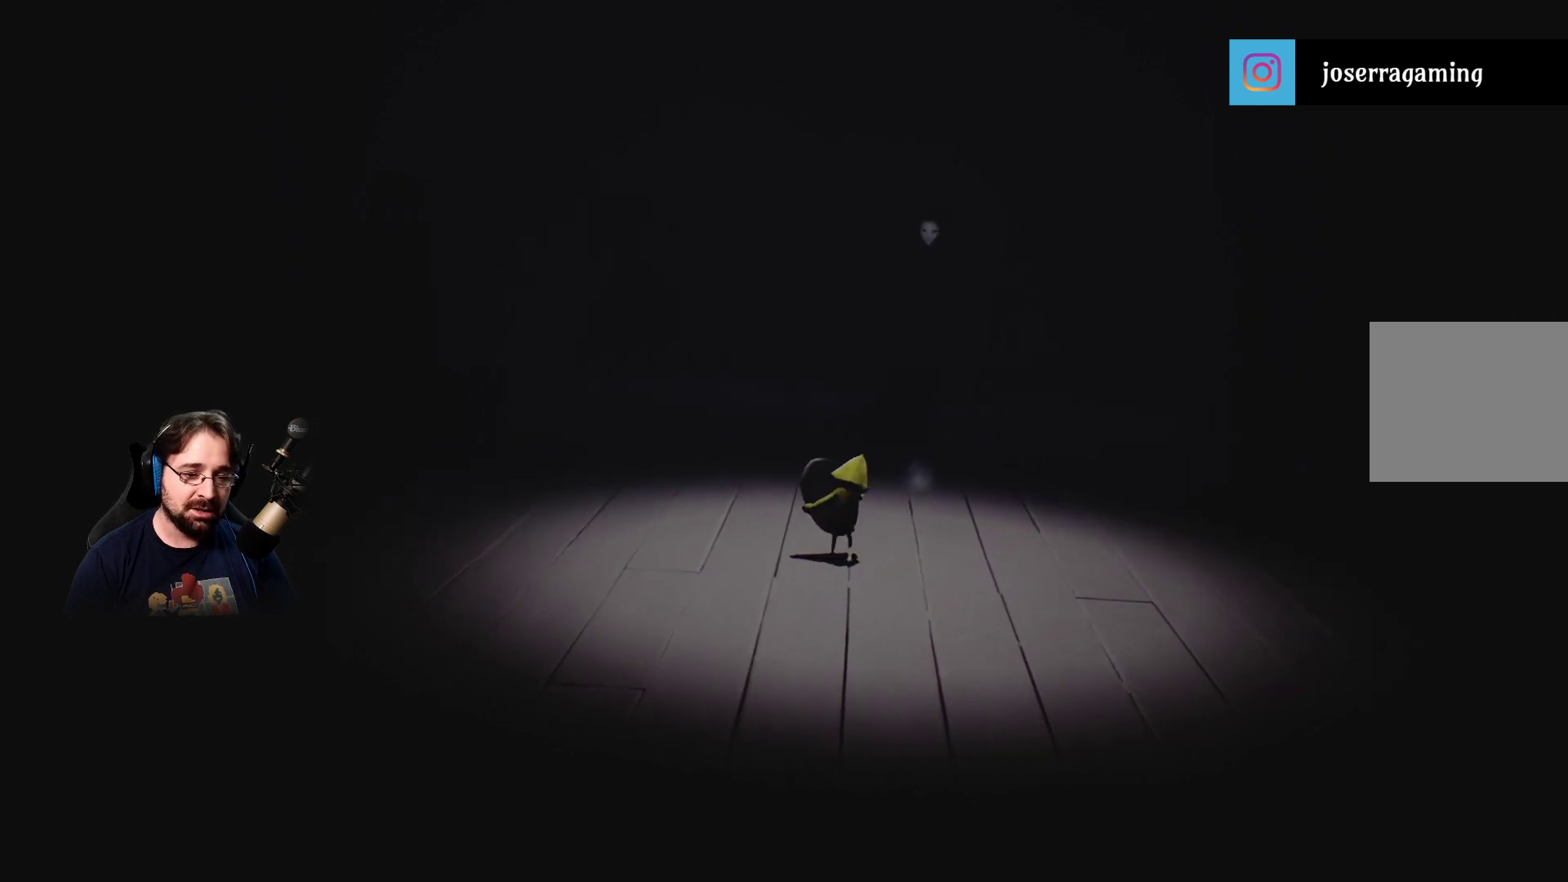
Gameplay with a controller (PlayStation layout); each line is a JSON object with the inputs held at the frame after it. "events" lists button and stick changes between this image and that frame as [ms after this image, input, new state], when the widget could be followed in between.
{"buttons": ["R2"], "left_stick": "right", "right_stick": "center", "events": [[100, "left_stick", "right"]]}
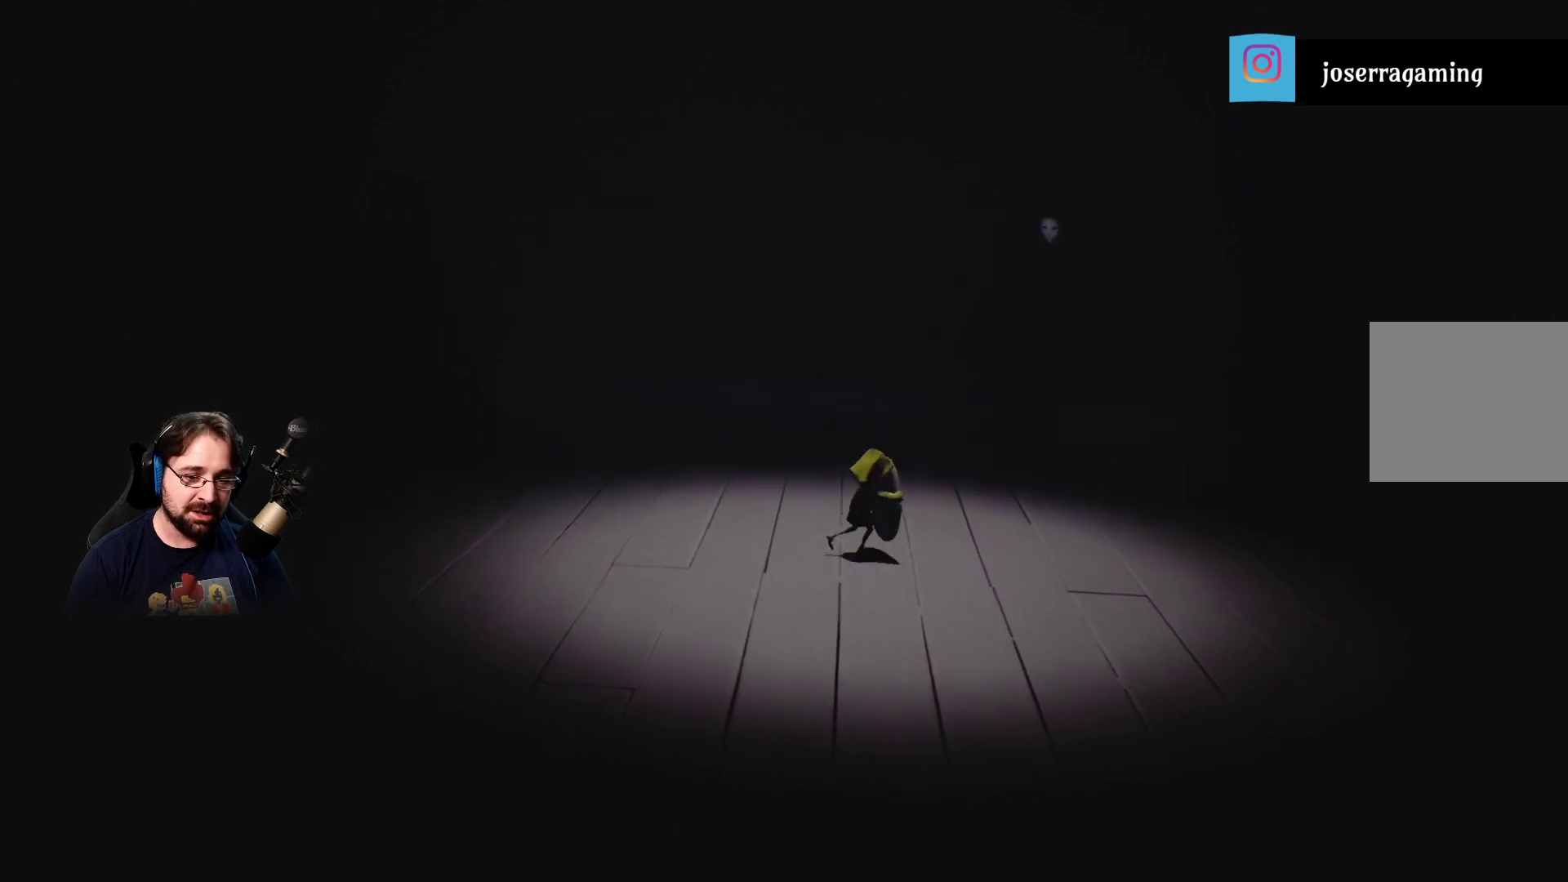
{"buttons": ["R2"], "left_stick": "center", "right_stick": "center", "events": [[67, "left_stick", "center"]]}
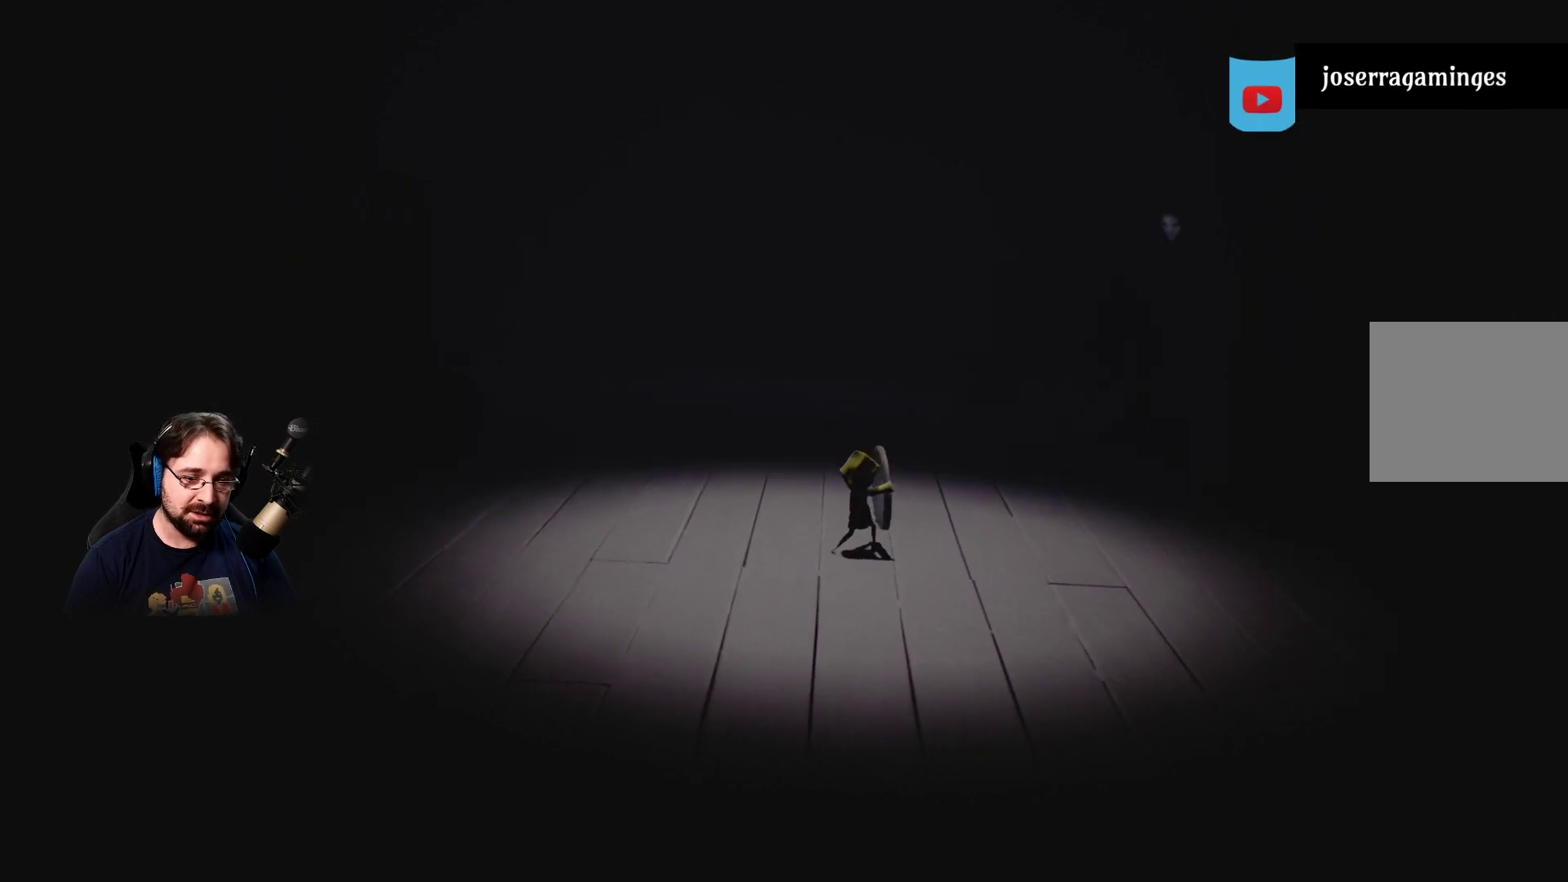
{"buttons": ["R2"], "left_stick": "center", "right_stick": "center", "events": []}
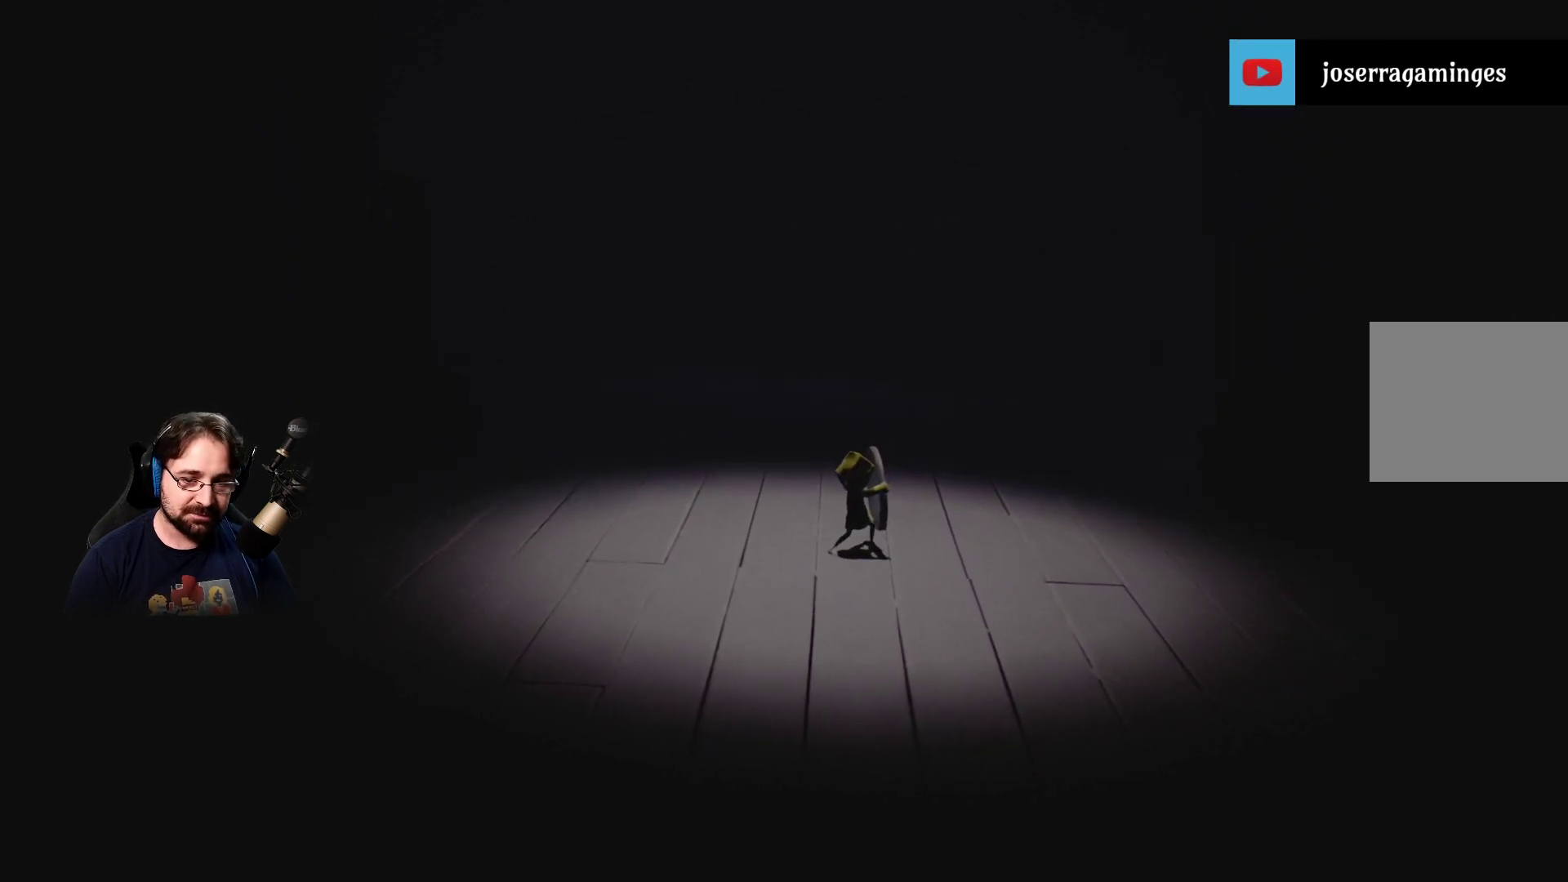
{"buttons": ["R2"], "left_stick": "center", "right_stick": "center", "events": []}
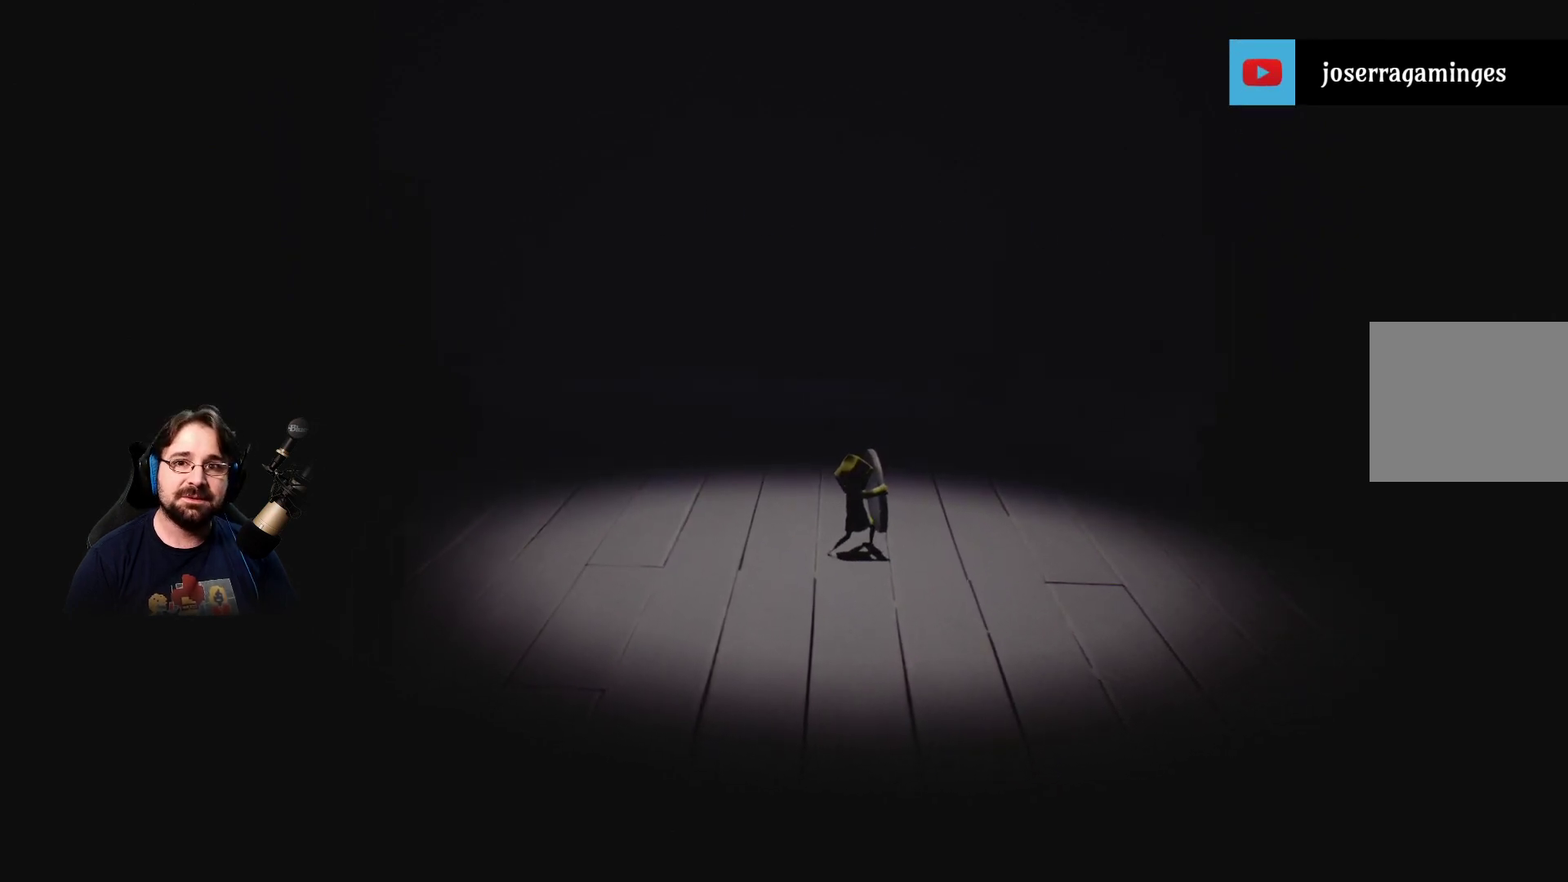
{"buttons": ["R2"], "left_stick": "left", "right_stick": "center", "events": [[400, "left_stick", "left"]]}
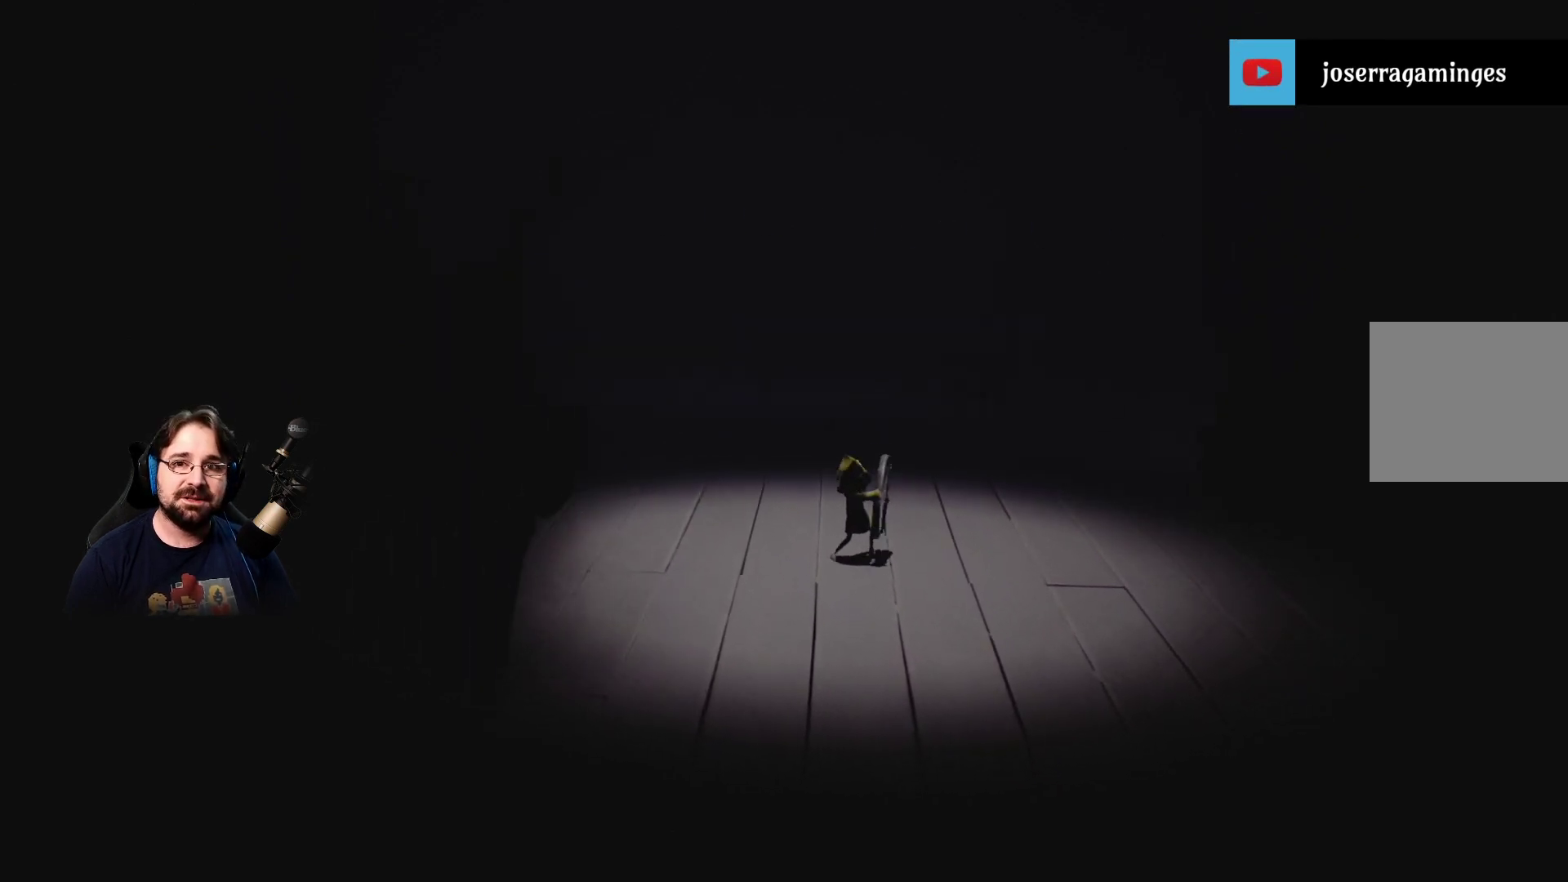
{"buttons": ["R2"], "left_stick": "down-left", "right_stick": "center", "events": [[67, "left_stick", "down-left"]]}
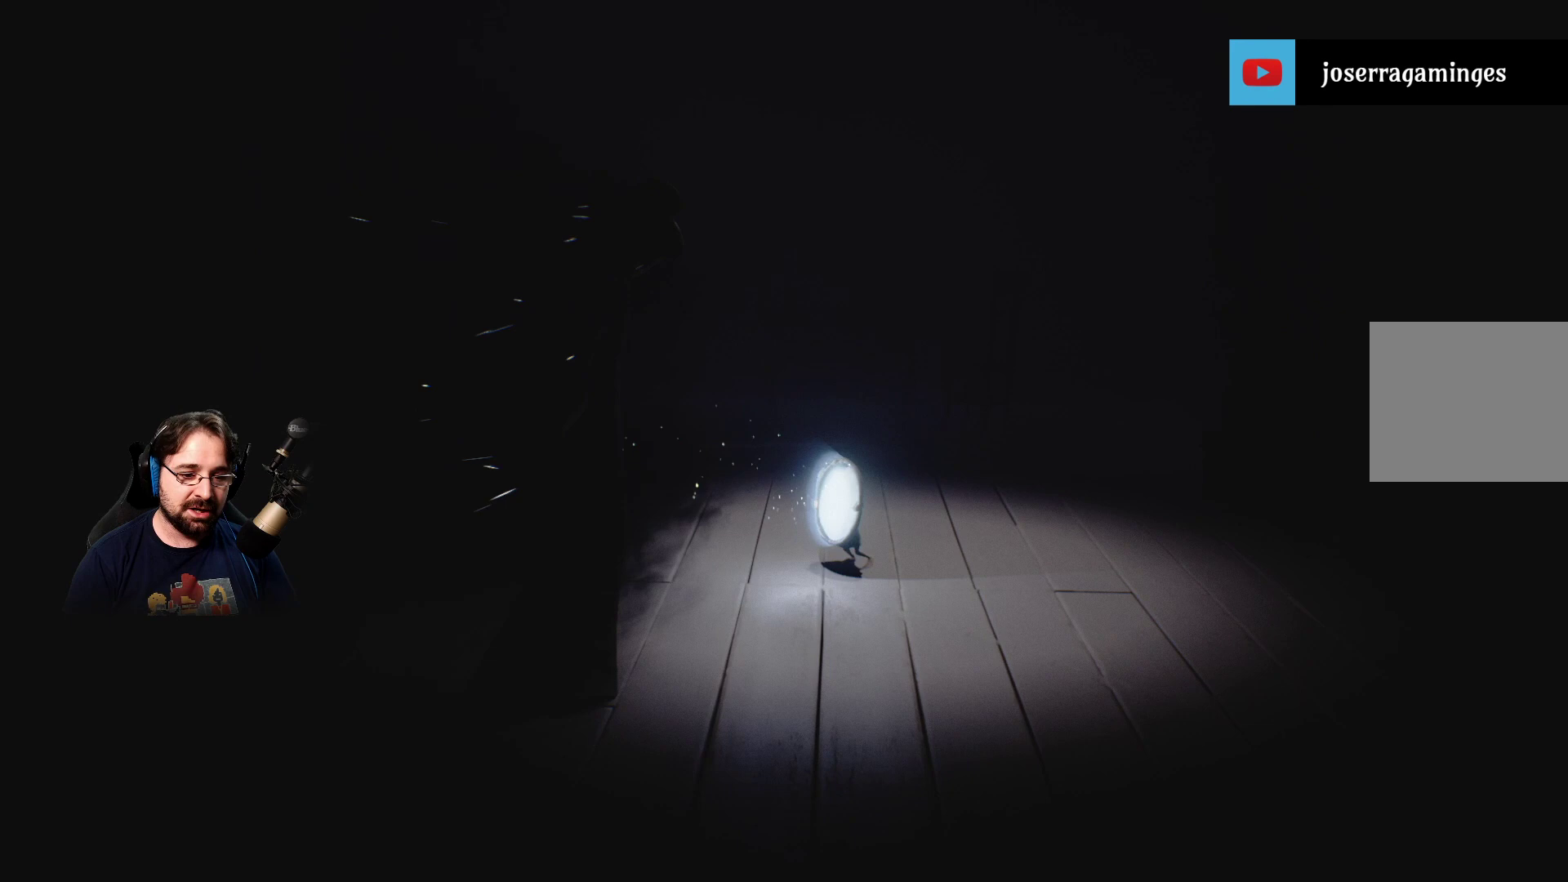
{"buttons": ["R2"], "left_stick": "center", "right_stick": "center", "events": [[100, "left_stick", "center"]]}
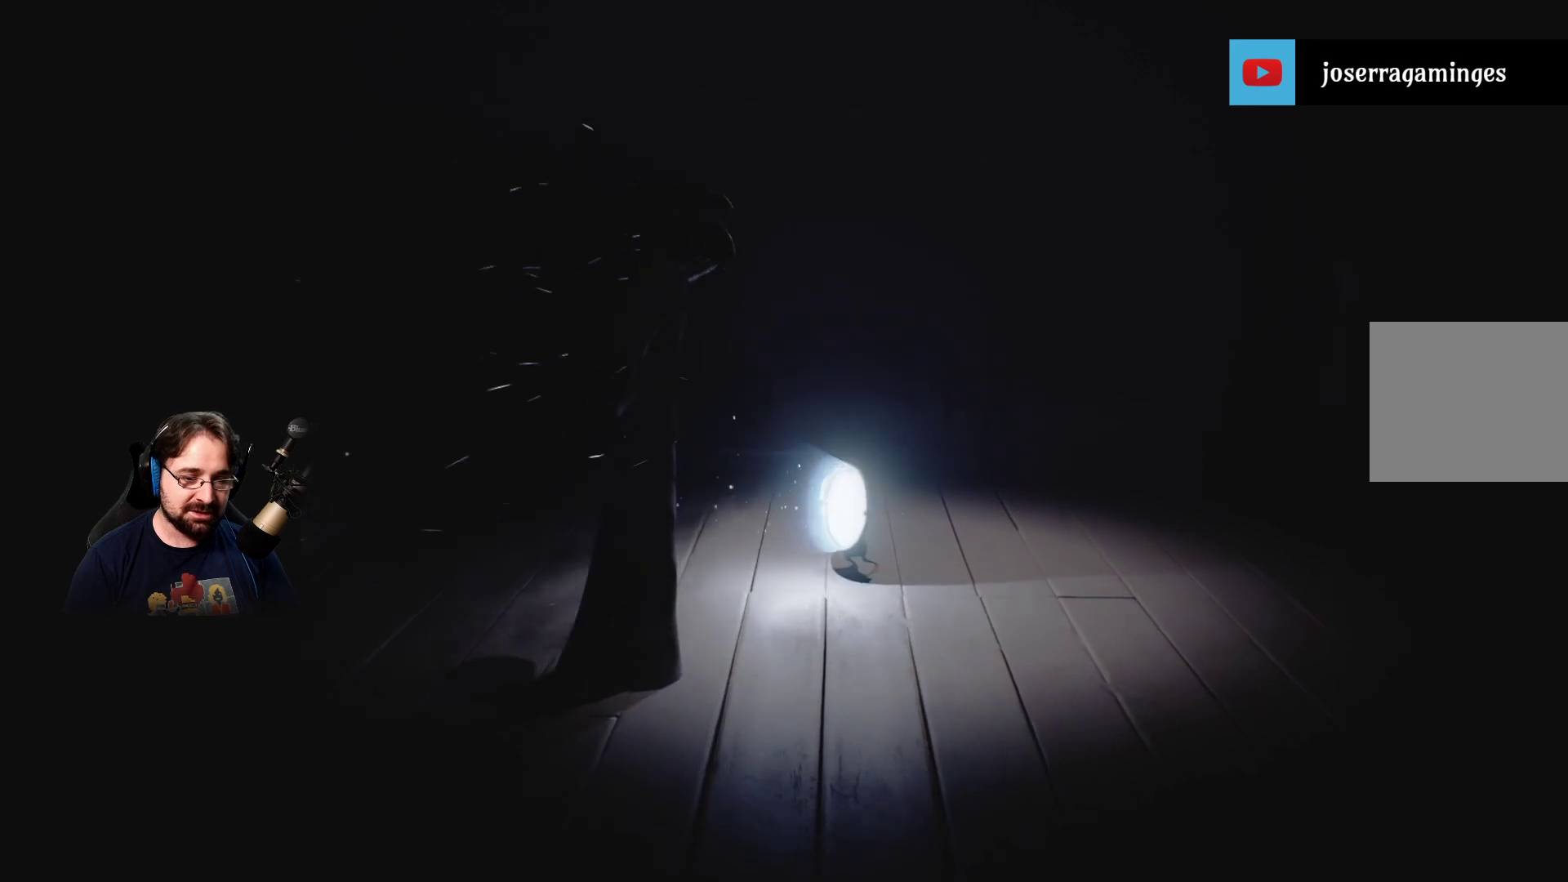
{"buttons": ["R2"], "left_stick": "left", "right_stick": "center", "events": [[367, "left_stick", "left"]]}
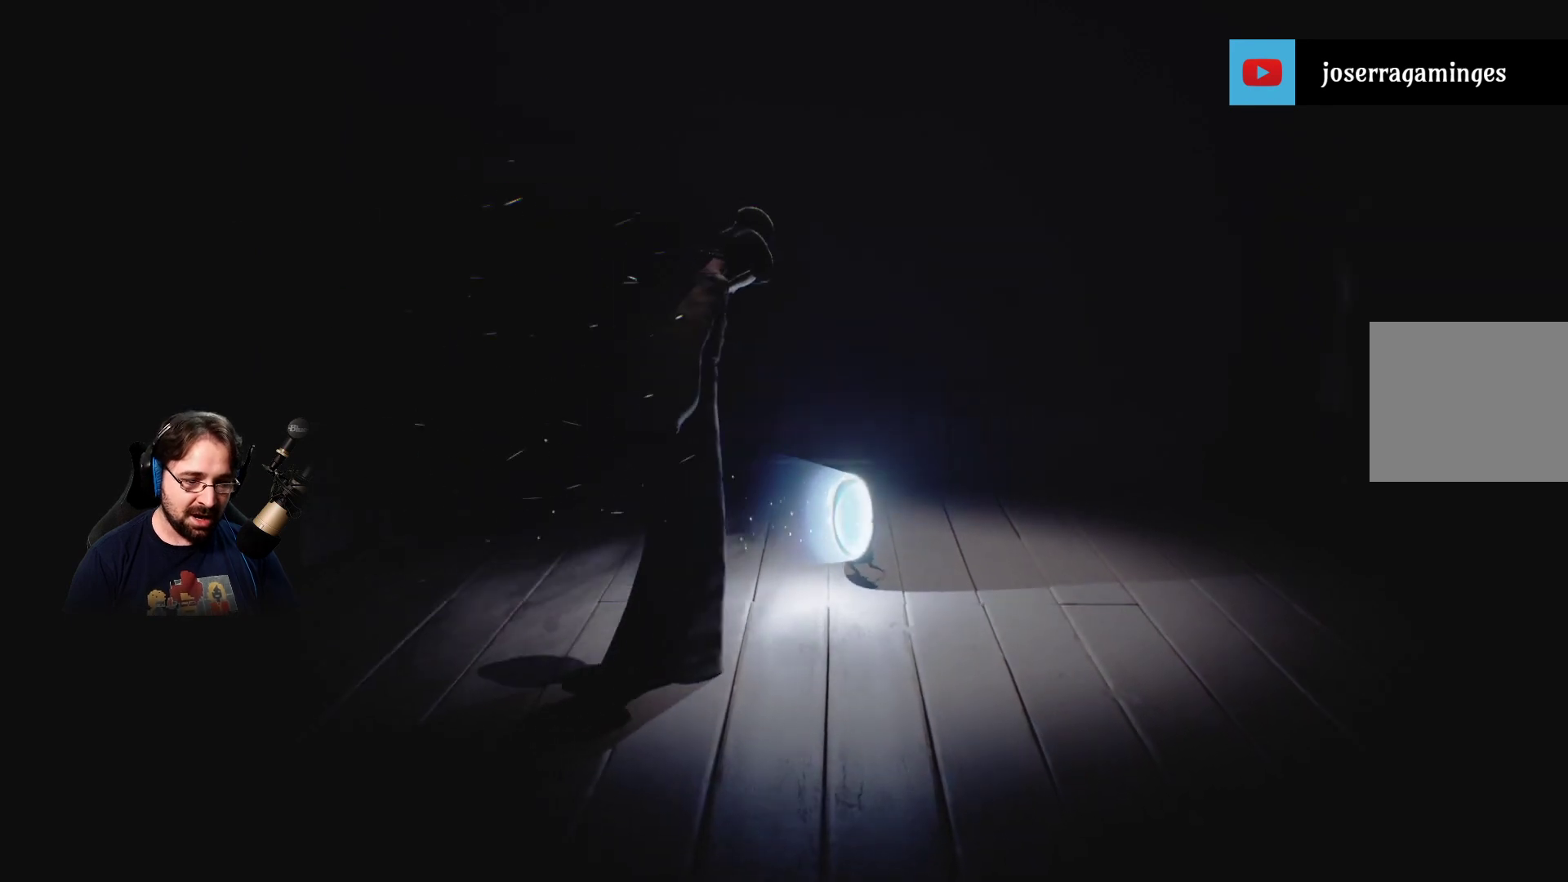
{"buttons": ["R2"], "left_stick": "center", "right_stick": "center", "events": [[67, "left_stick", "down-left"], [267, "left_stick", "center"]]}
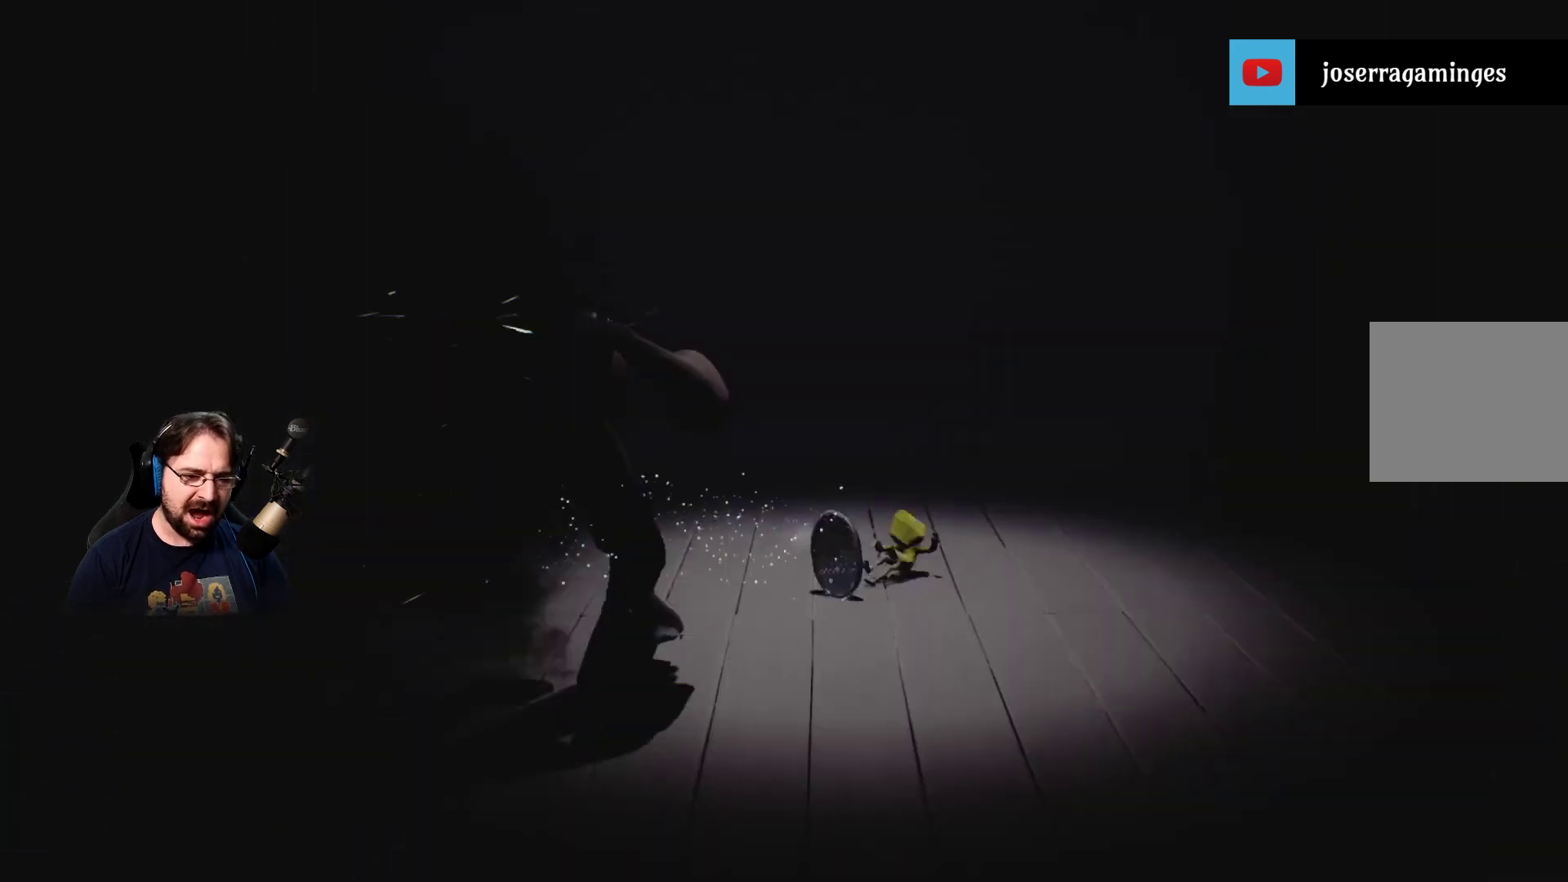
{"buttons": ["R2"], "left_stick": "center", "right_stick": "center", "events": []}
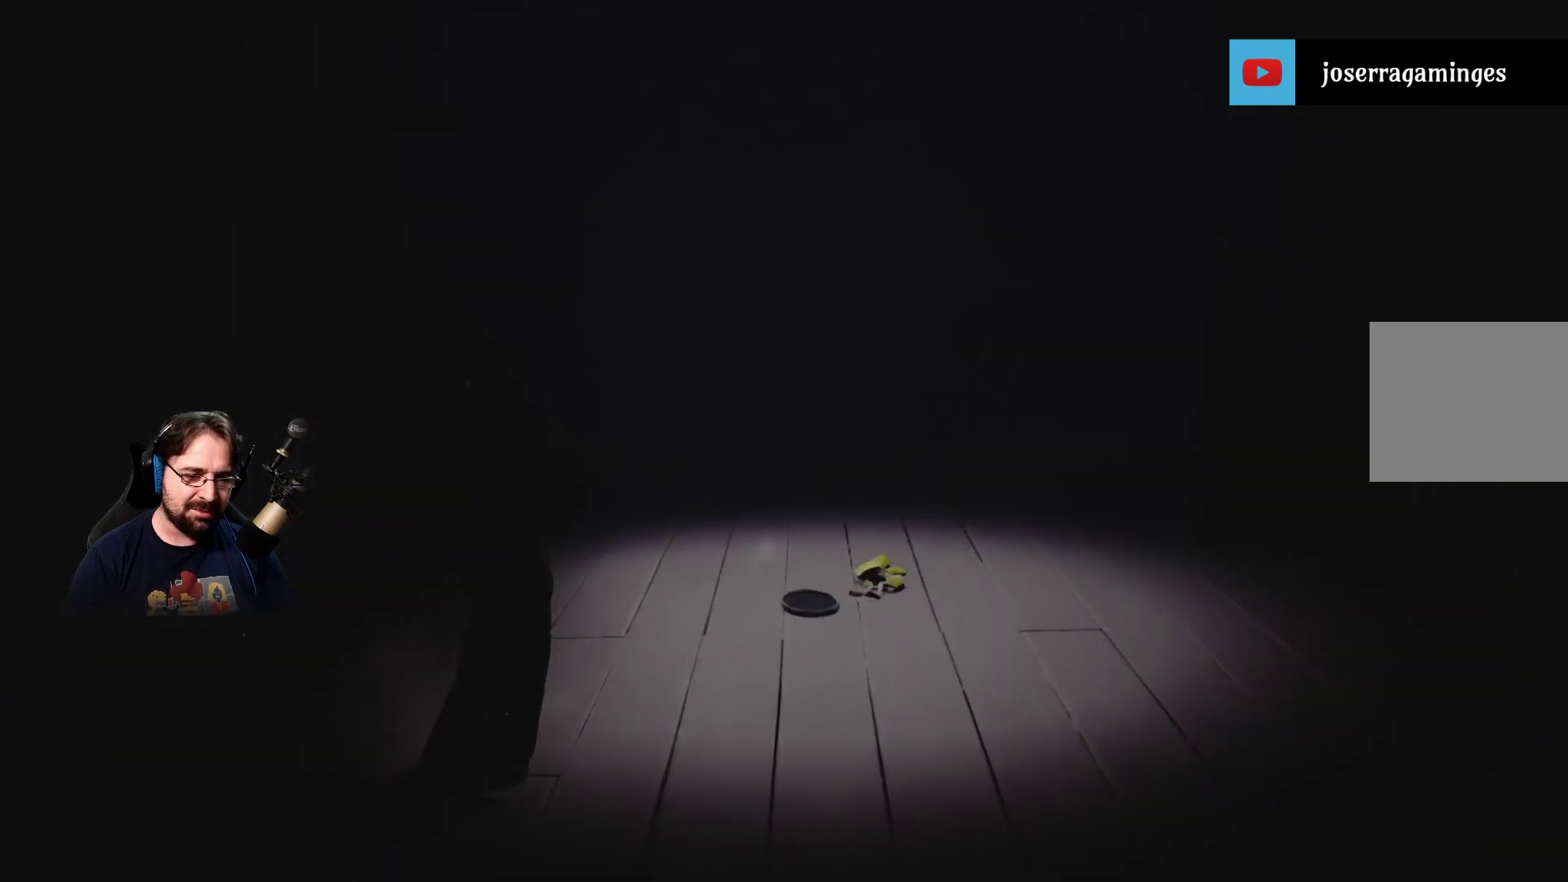
{"buttons": [], "left_stick": "down", "right_stick": "center", "events": [[233, "R2", "up"], [333, "left_stick", "down"]]}
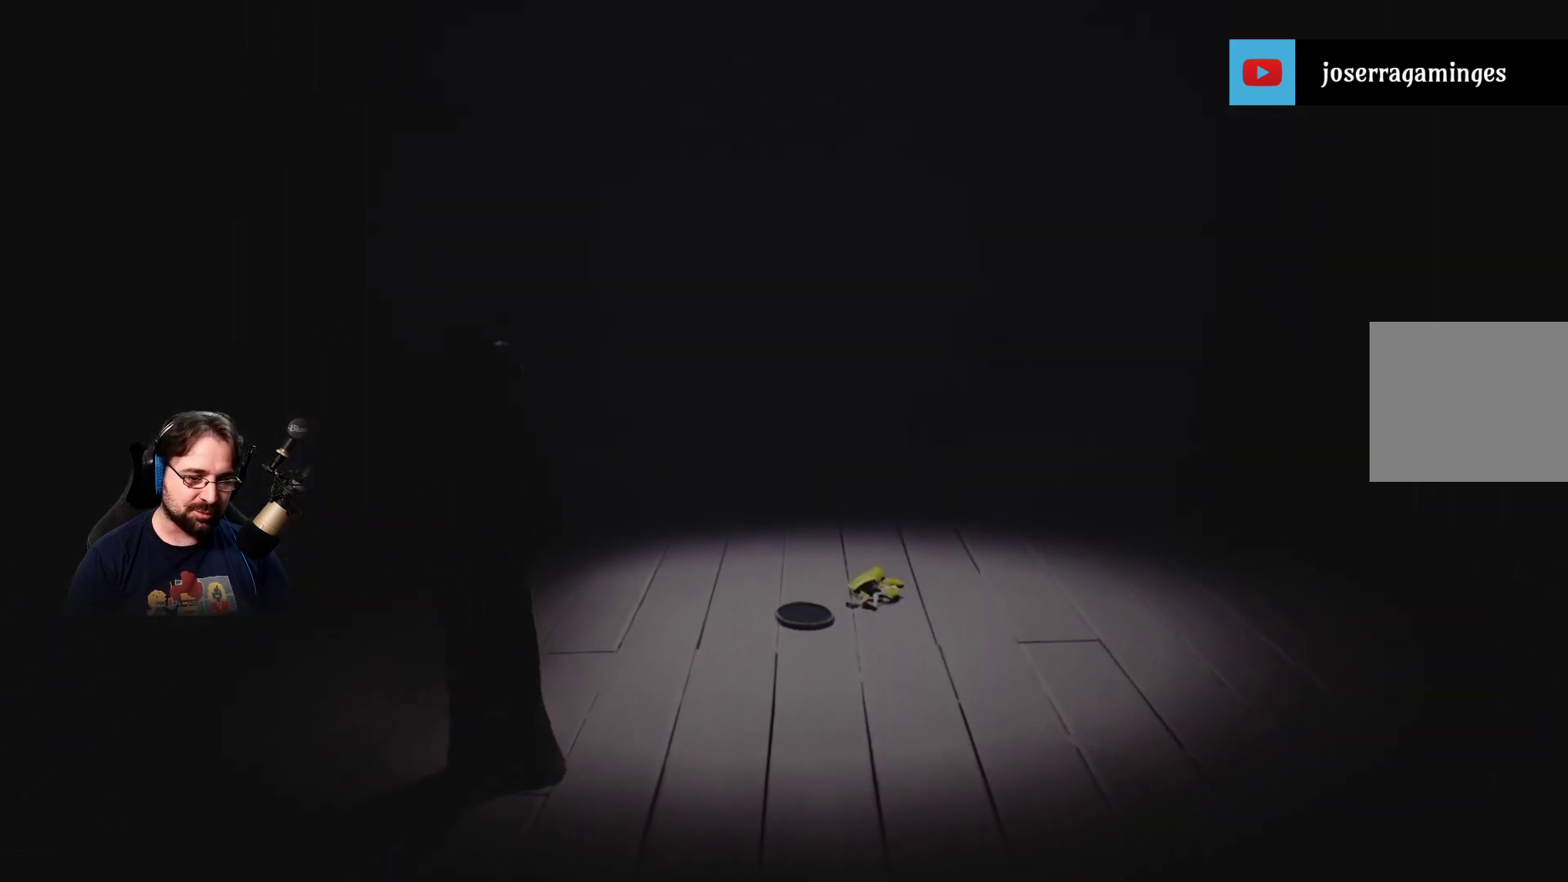
{"buttons": [], "left_stick": "down-left", "right_stick": "center", "events": [[167, "left_stick", "center"], [467, "left_stick", "down-left"]]}
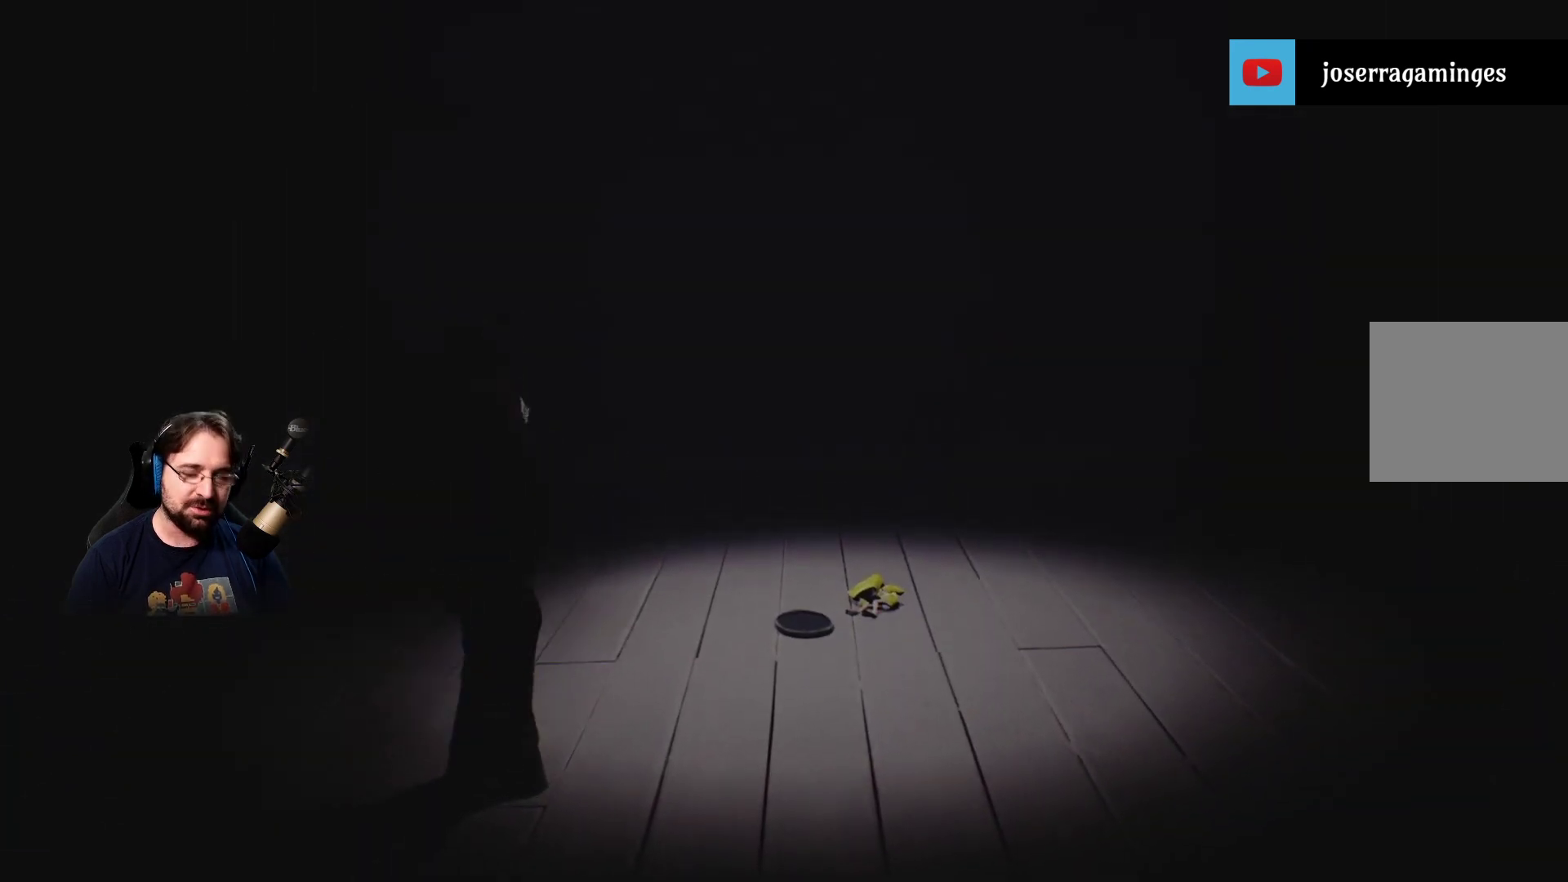
{"buttons": [], "left_stick": "center", "right_stick": "center", "events": [[33, "left_stick", "down"], [267, "left_stick", "center"]]}
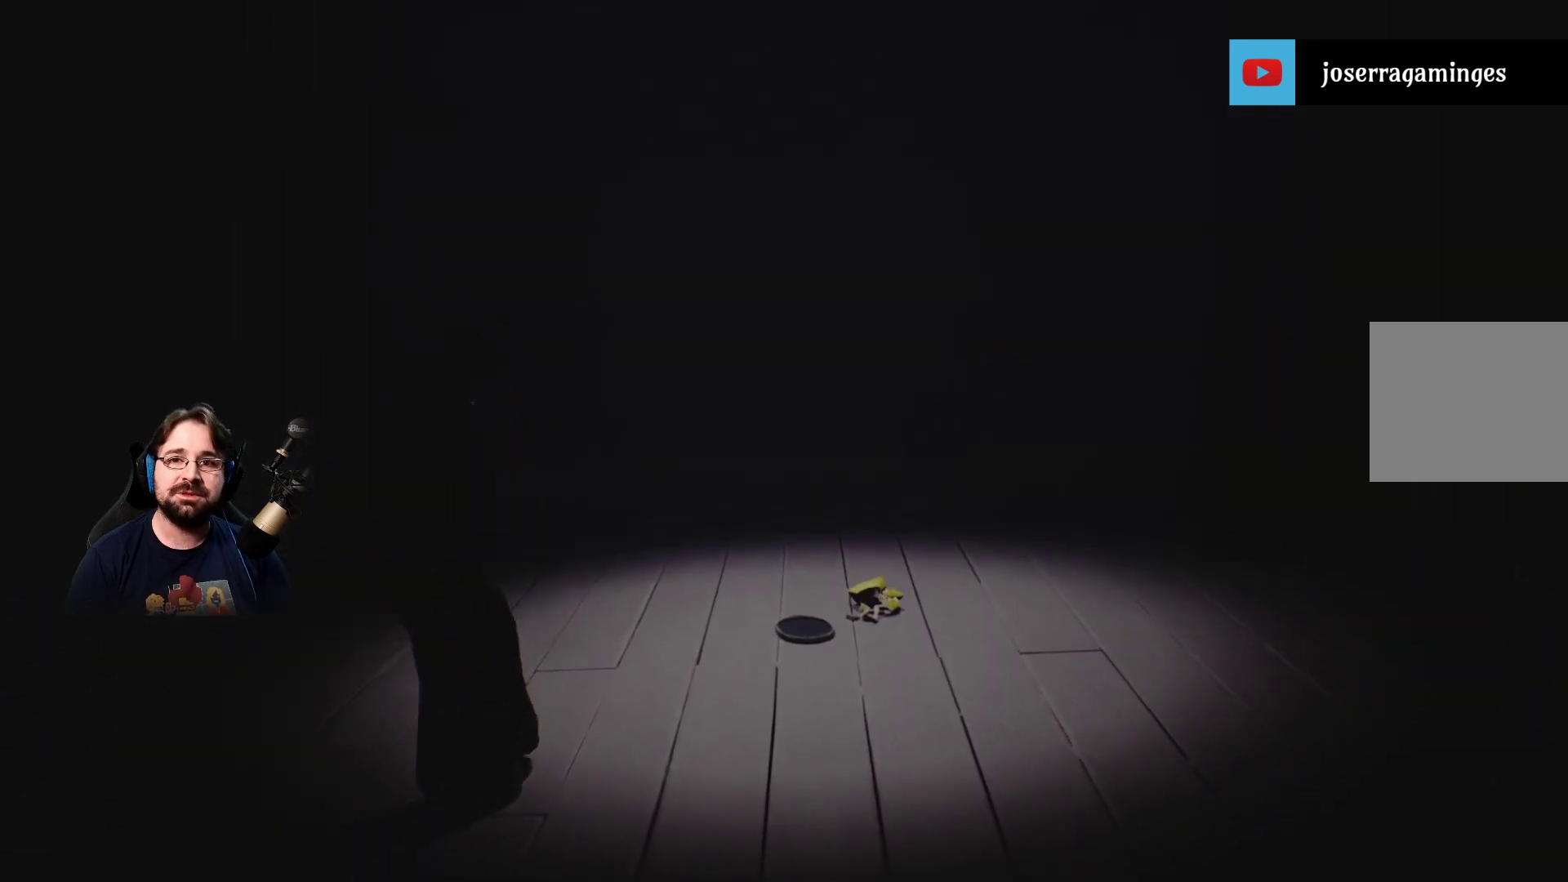
{"buttons": [], "left_stick": "center", "right_stick": "center", "events": []}
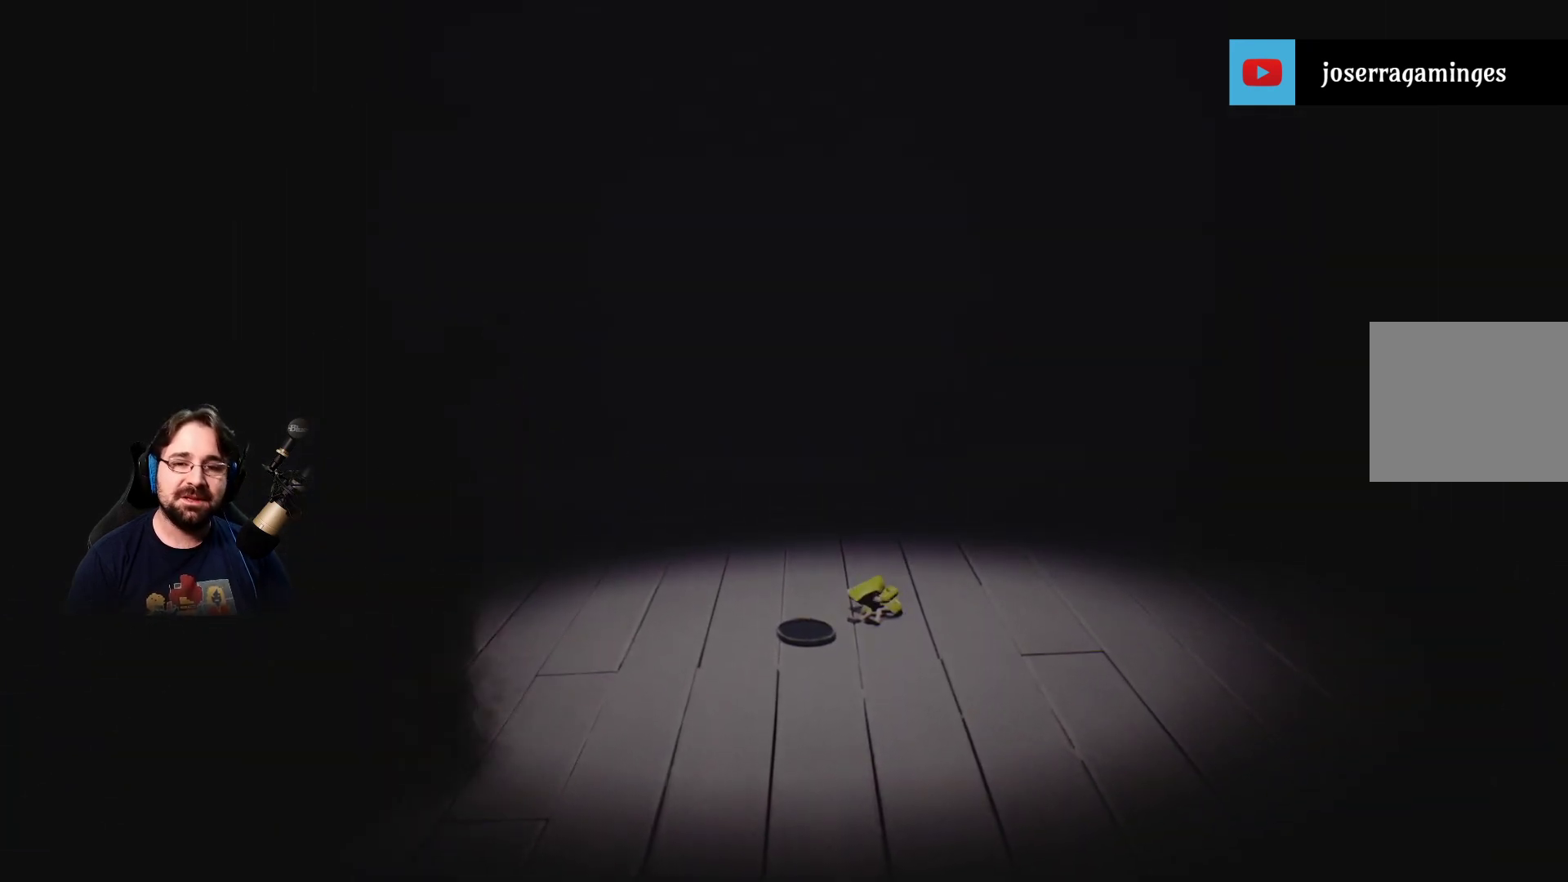
{"buttons": [], "left_stick": "down", "right_stick": "center", "events": [[367, "left_stick", "down-right"], [467, "left_stick", "down"]]}
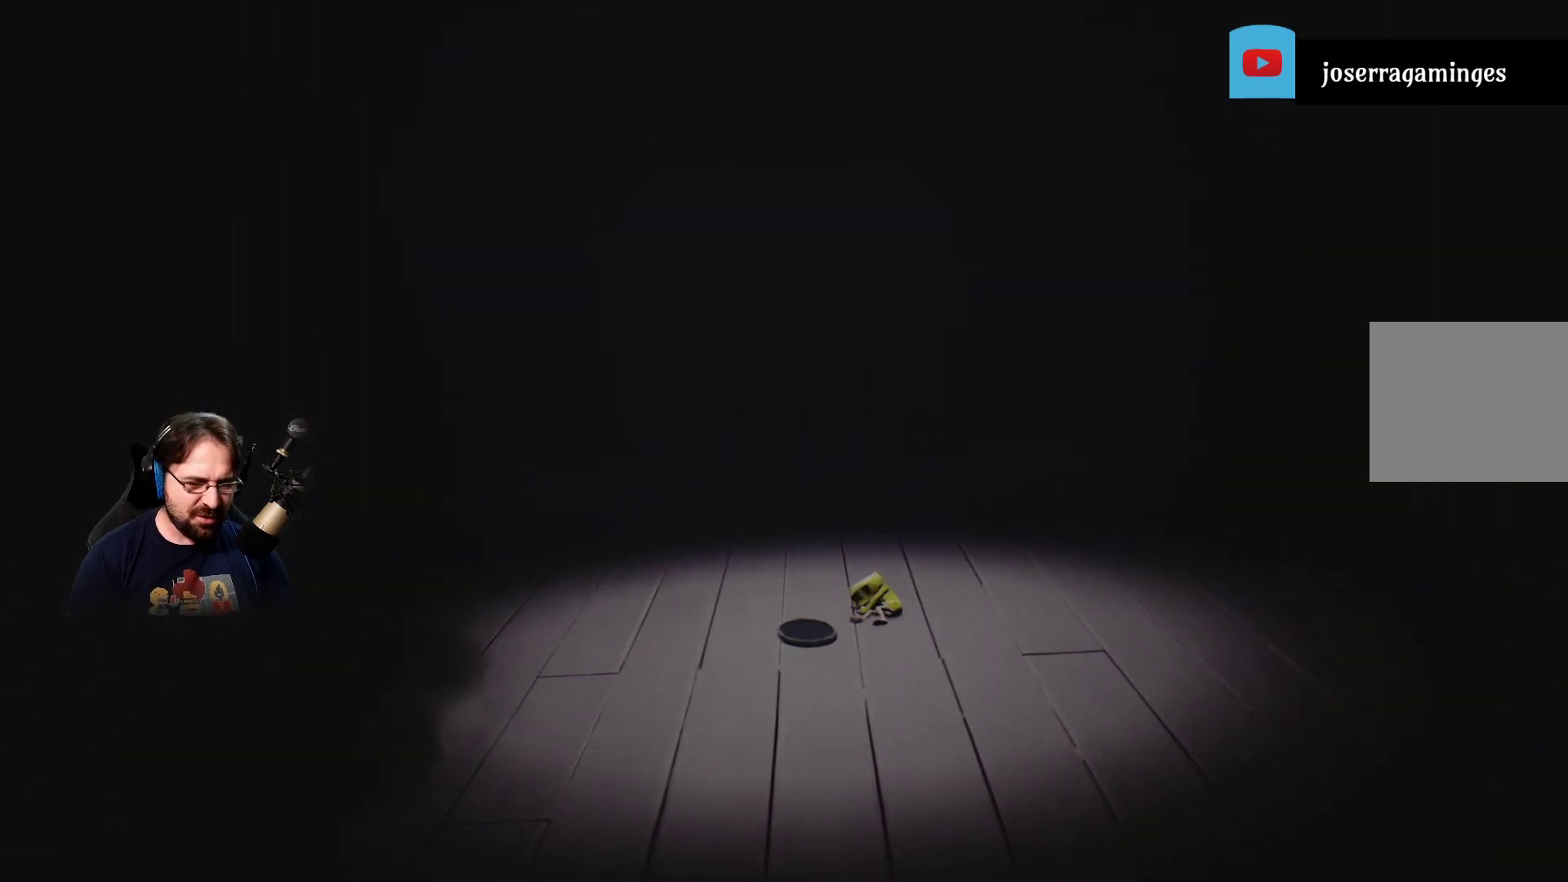
{"buttons": [], "left_stick": "down", "right_stick": "center", "events": []}
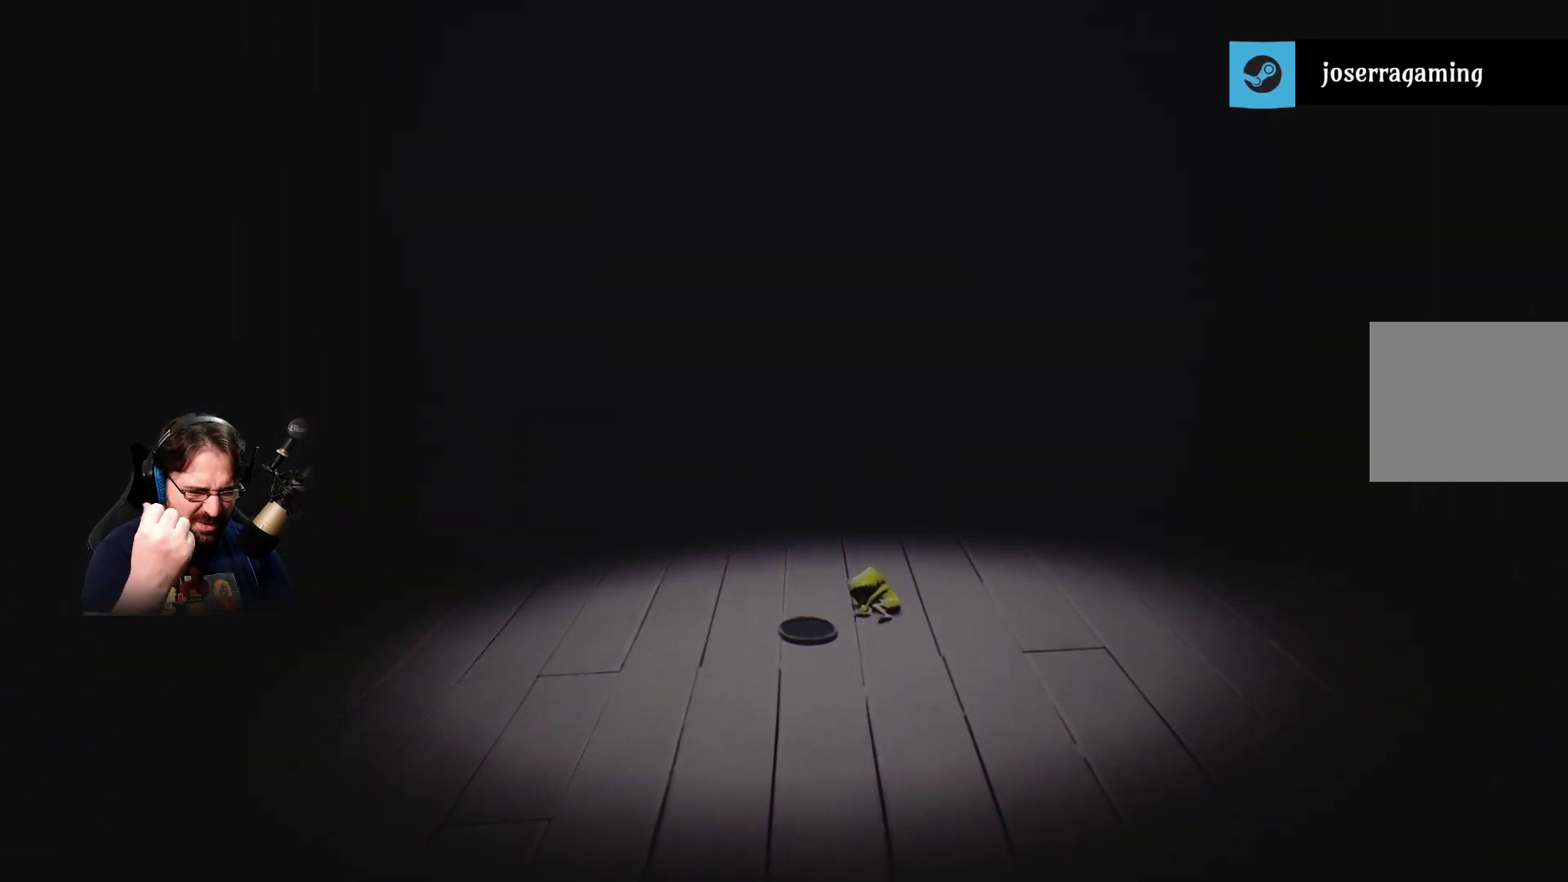
{"buttons": [], "left_stick": "down-left", "right_stick": "center", "events": [[333, "left_stick", "down-left"]]}
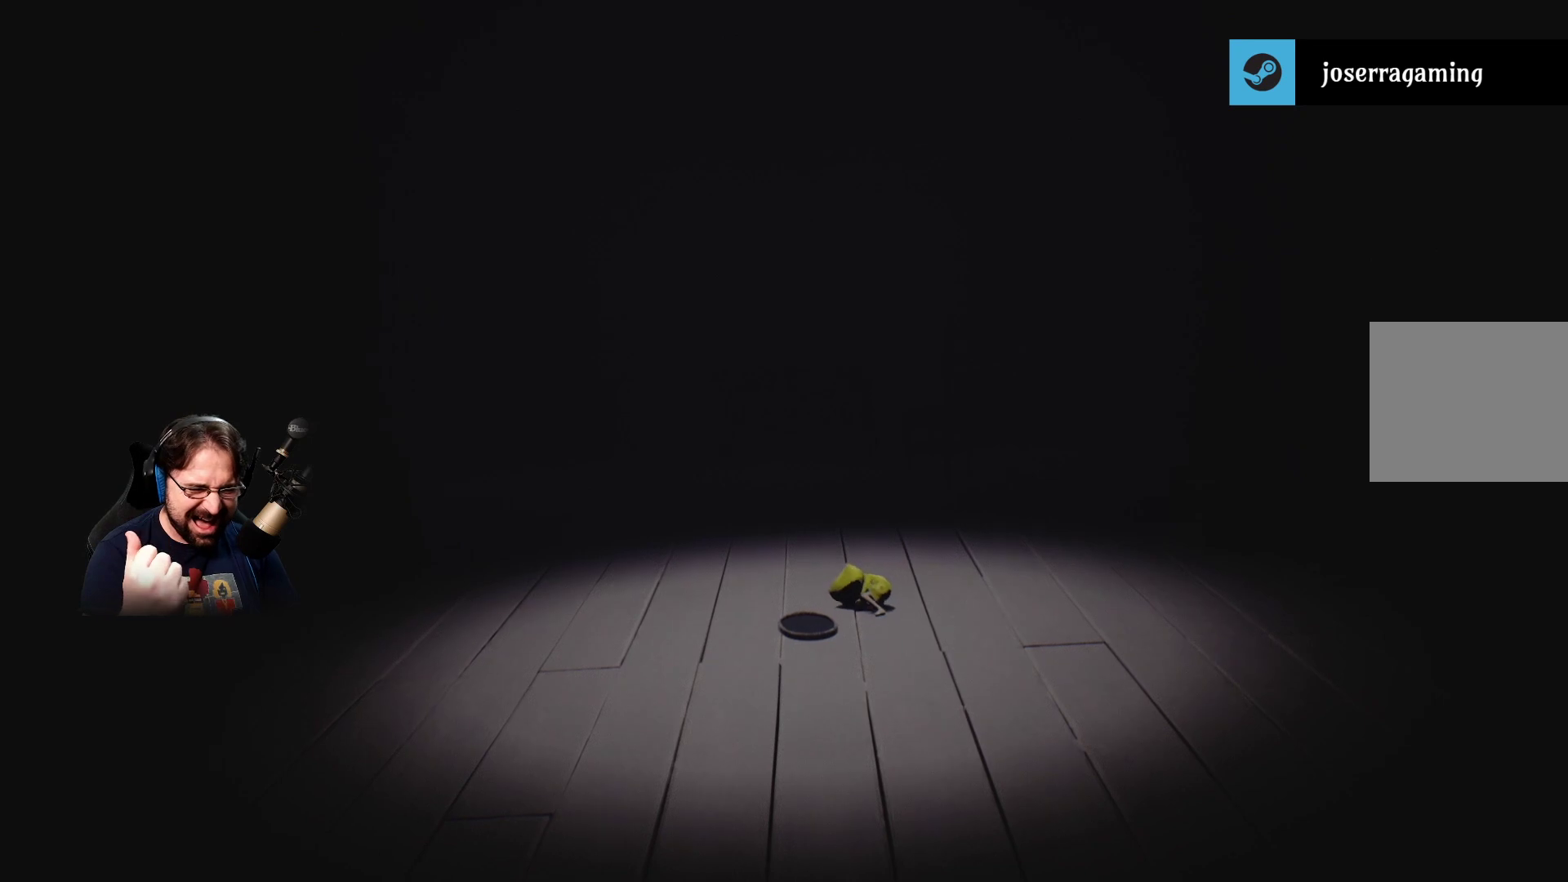
{"buttons": [], "left_stick": "down-left", "right_stick": "center", "events": []}
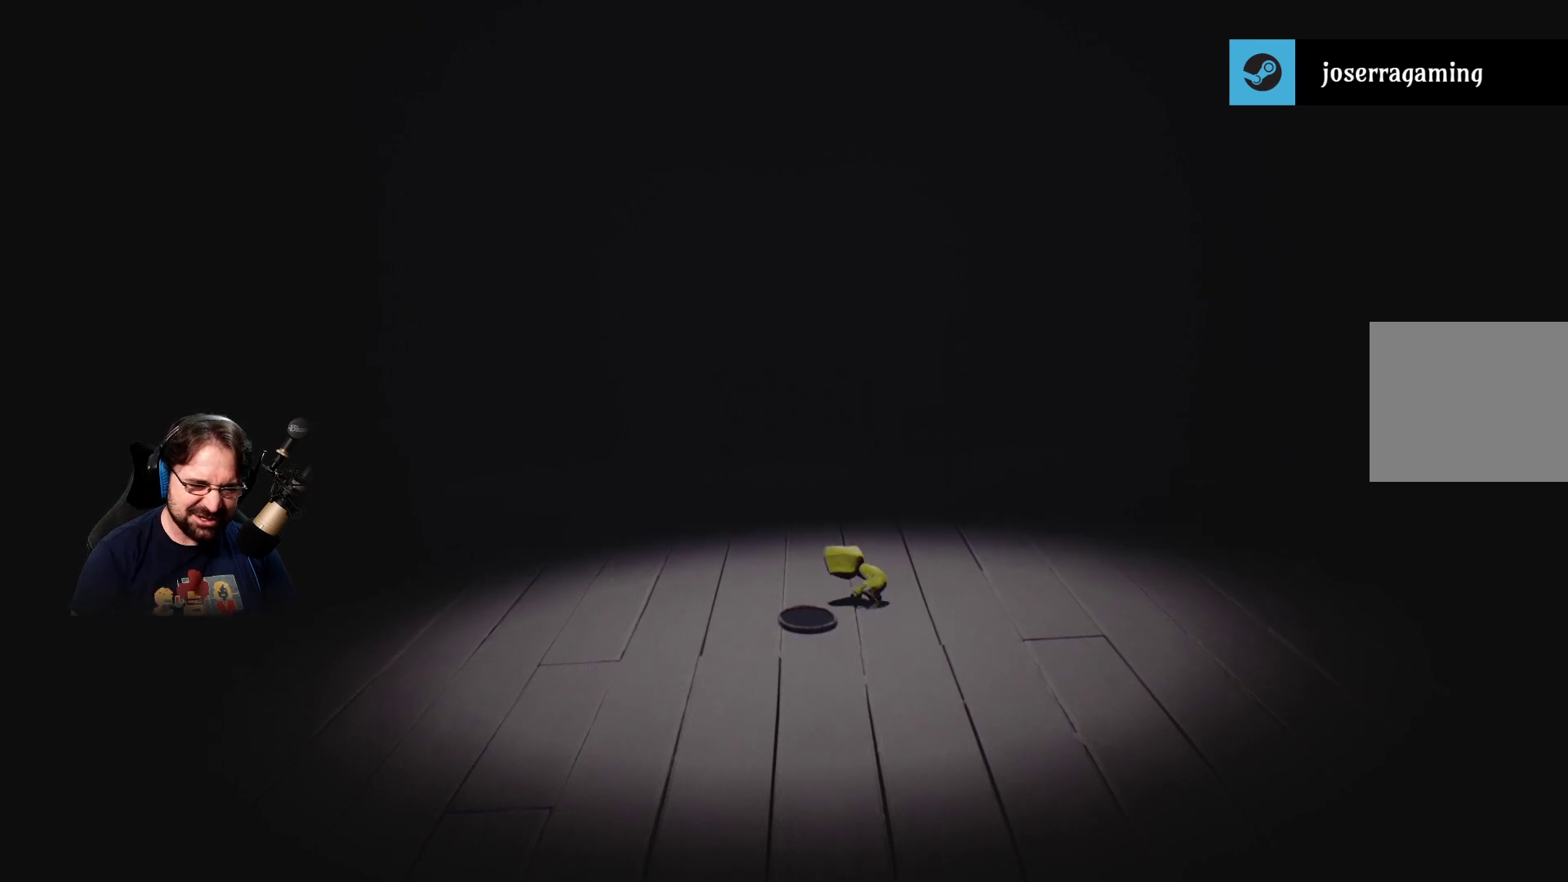
{"buttons": [], "left_stick": "down-left", "right_stick": "center", "events": []}
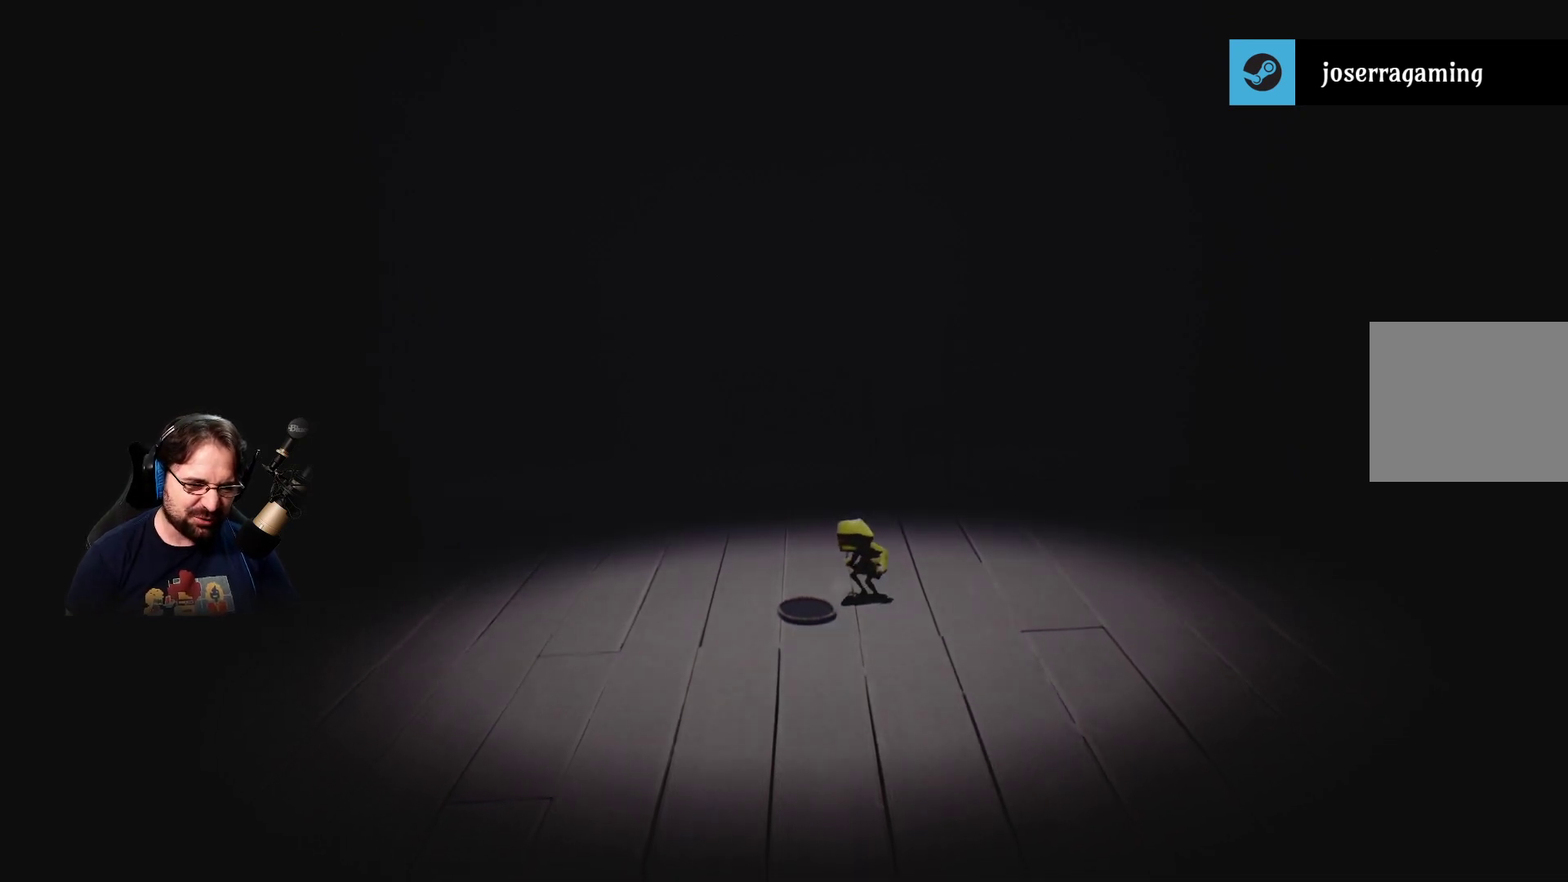
{"buttons": [], "left_stick": "down-left", "right_stick": "center", "events": []}
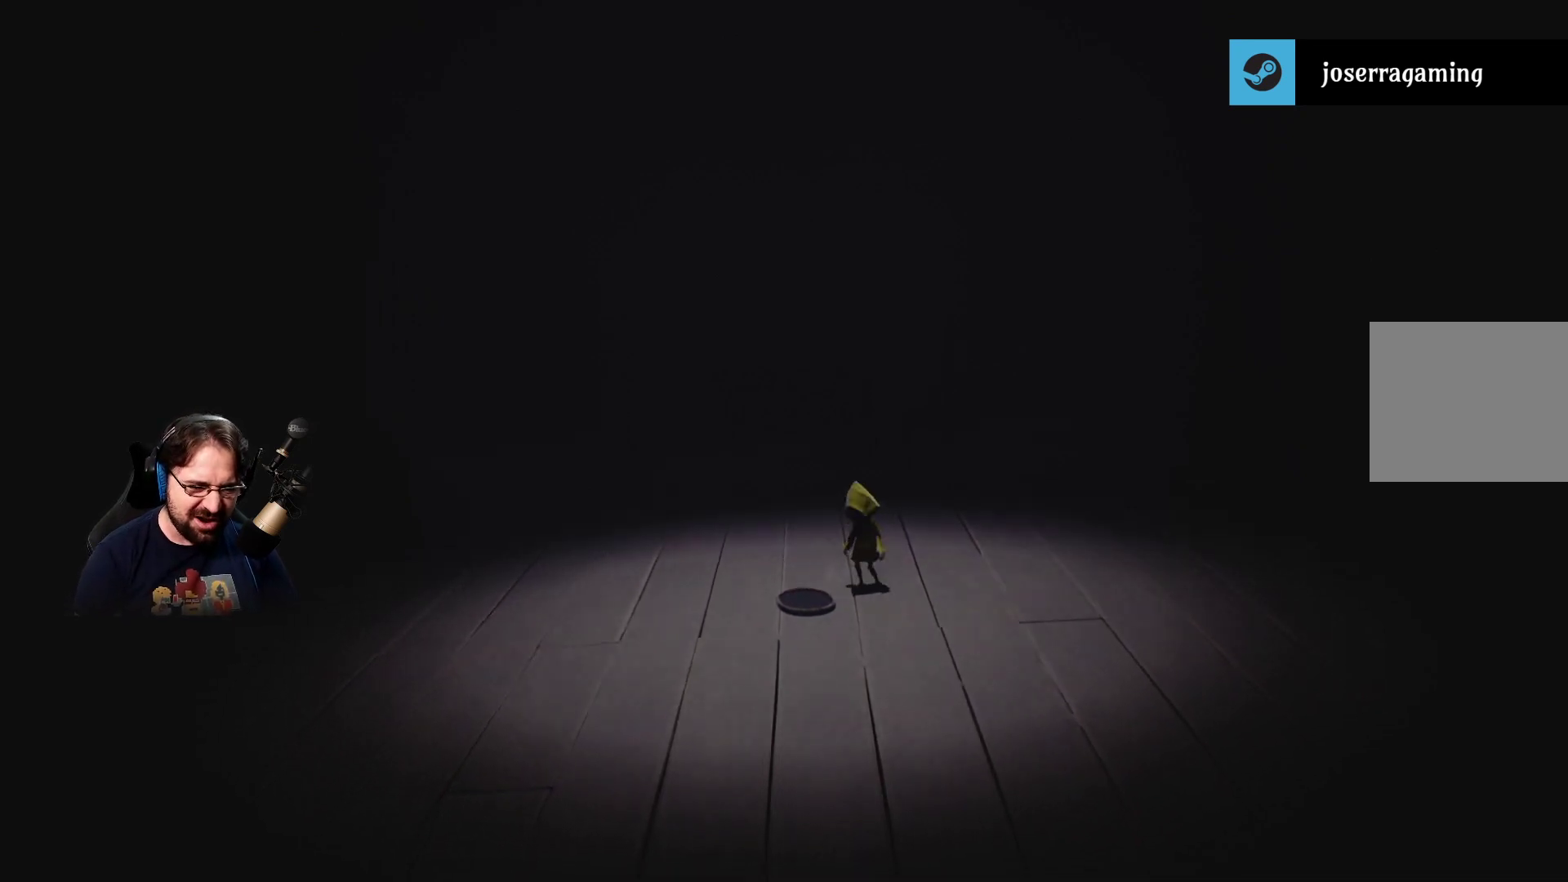
{"buttons": [], "left_stick": "down", "right_stick": "center", "events": [[500, "left_stick", "down"]]}
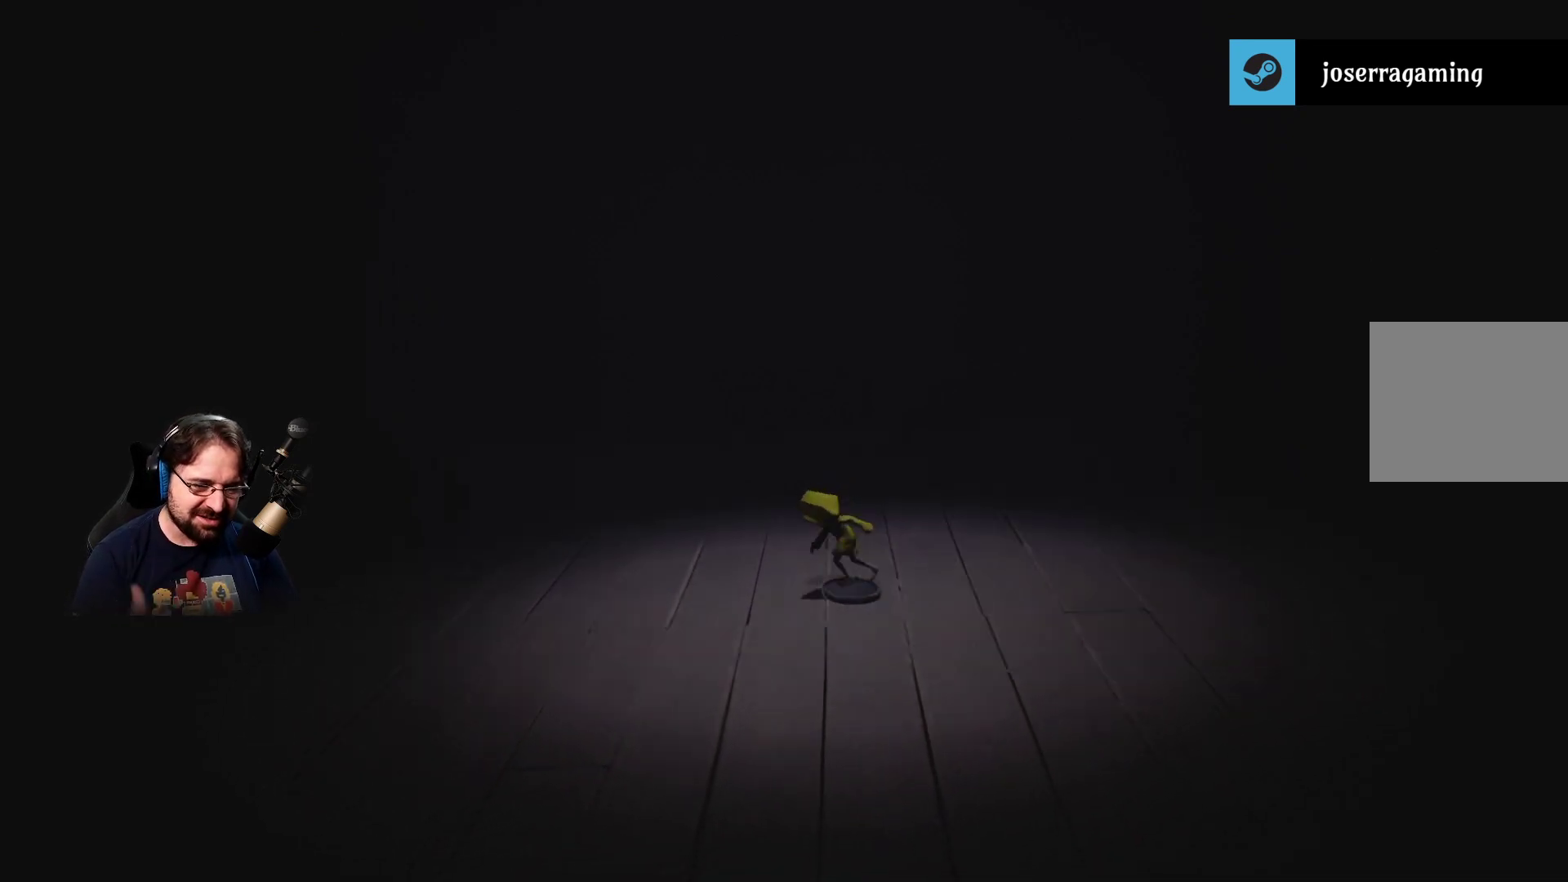
{"buttons": ["R2"], "left_stick": "center", "right_stick": "center", "events": [[233, "left_stick", "center"], [333, "R2", "down"]]}
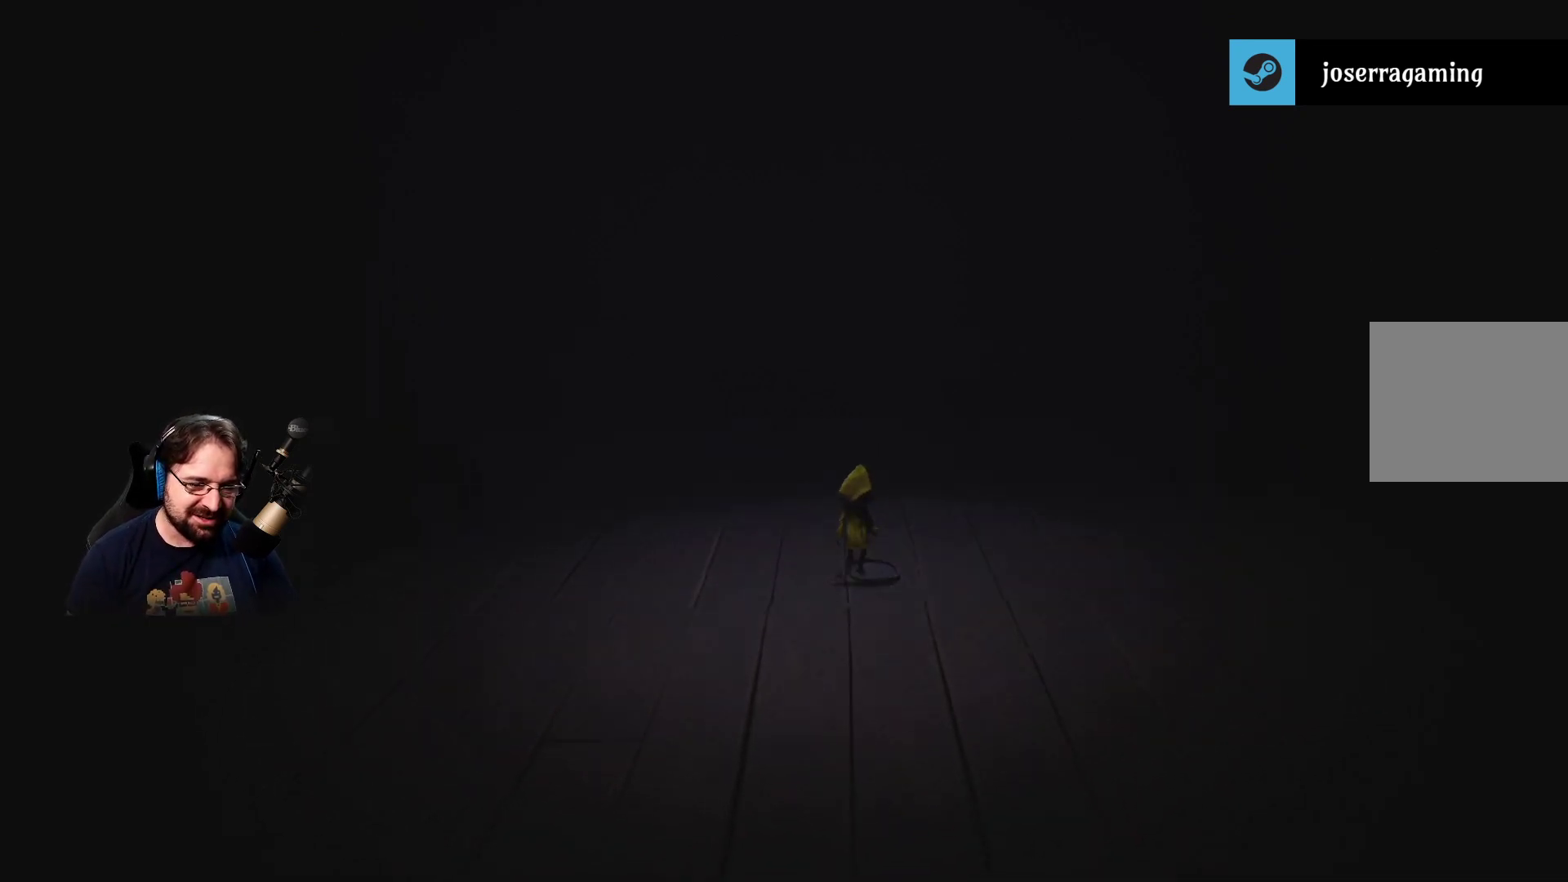
{"buttons": ["R2"], "left_stick": "up", "right_stick": "center", "events": [[100, "left_stick", "up"]]}
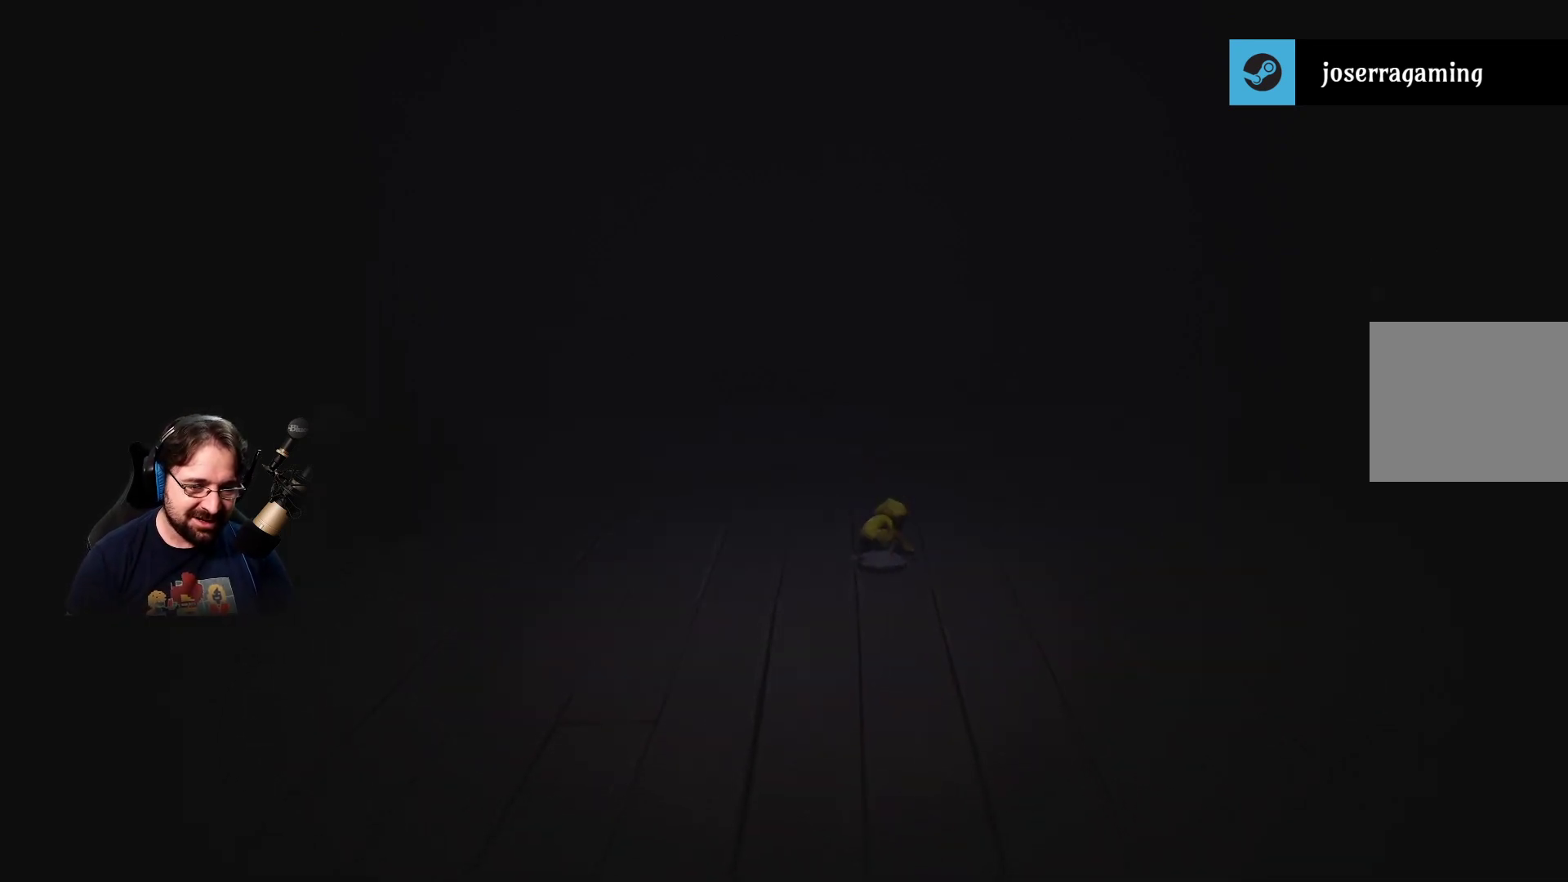
{"buttons": ["R2"], "left_stick": "down", "right_stick": "center", "events": [[300, "left_stick", "down"]]}
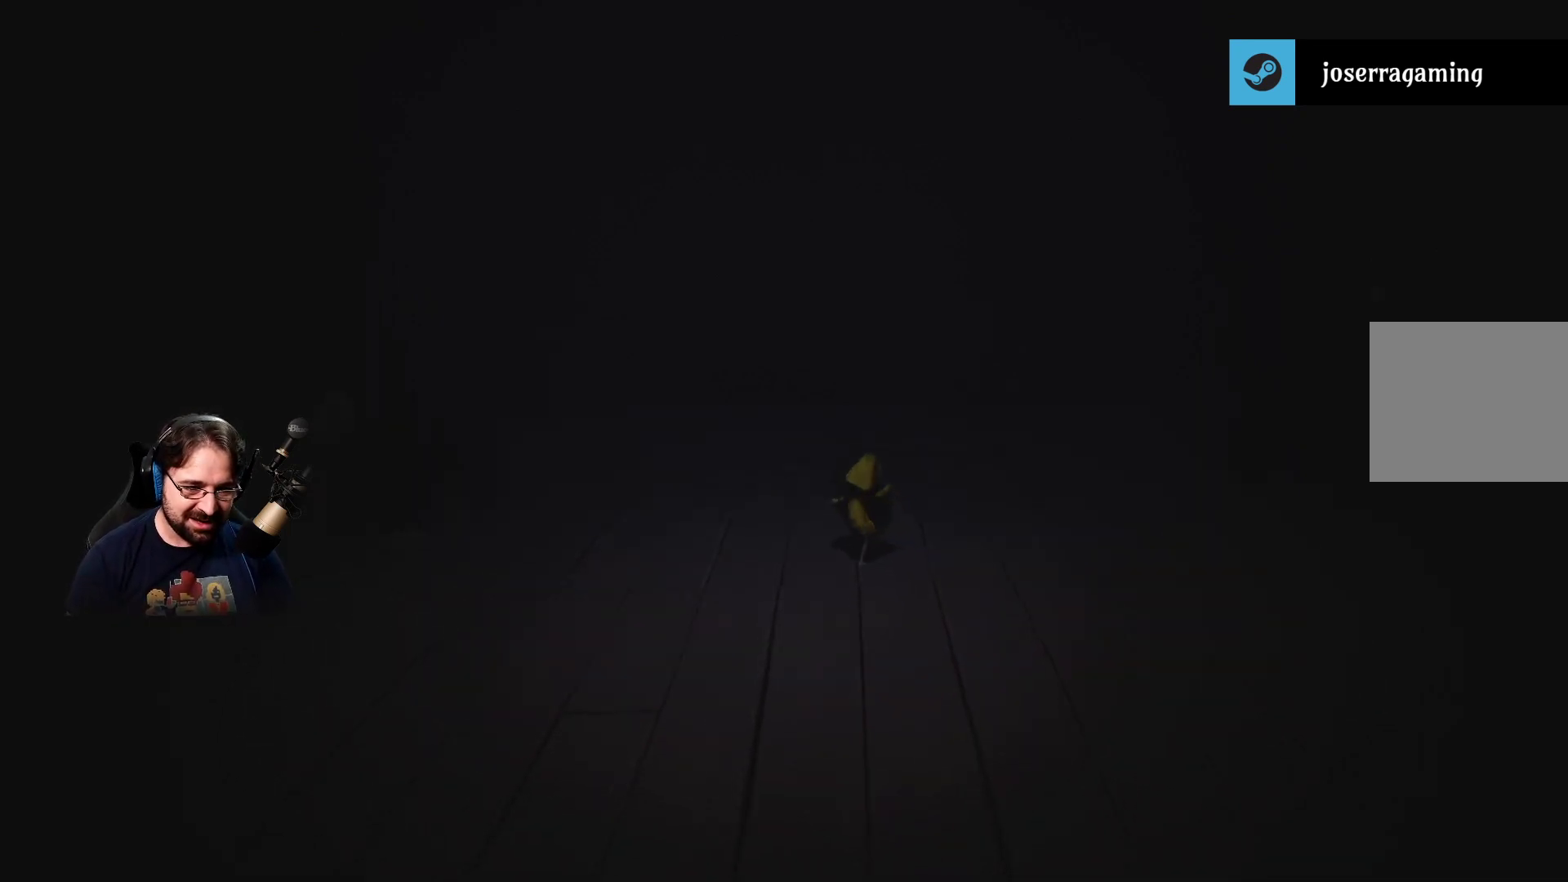
{"buttons": ["R2"], "left_stick": "down", "right_stick": "center", "events": []}
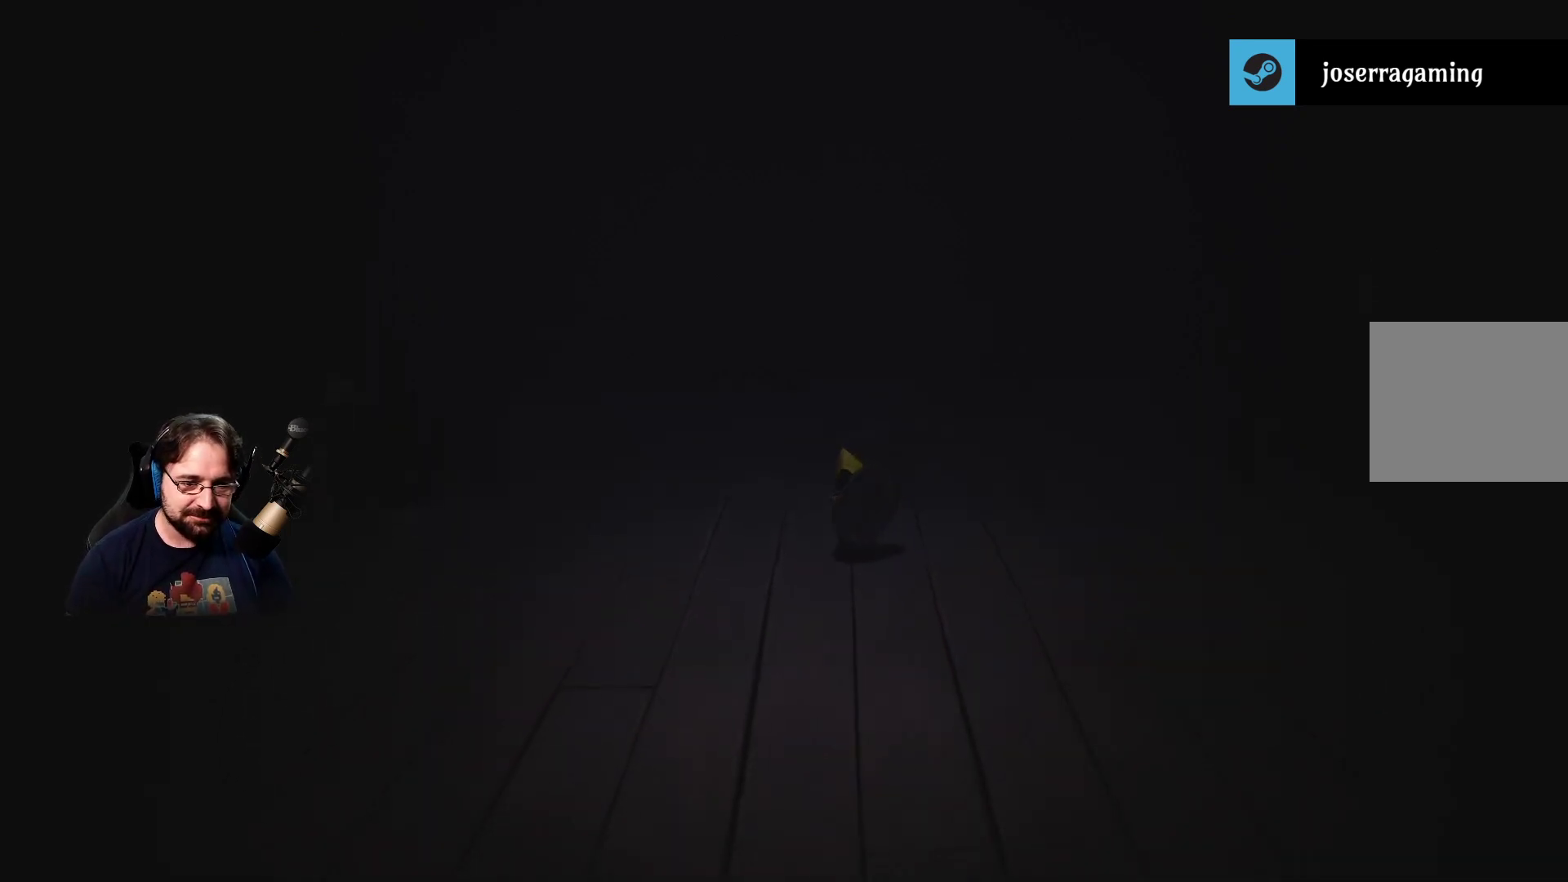
{"buttons": ["R2"], "left_stick": "down", "right_stick": "center", "events": []}
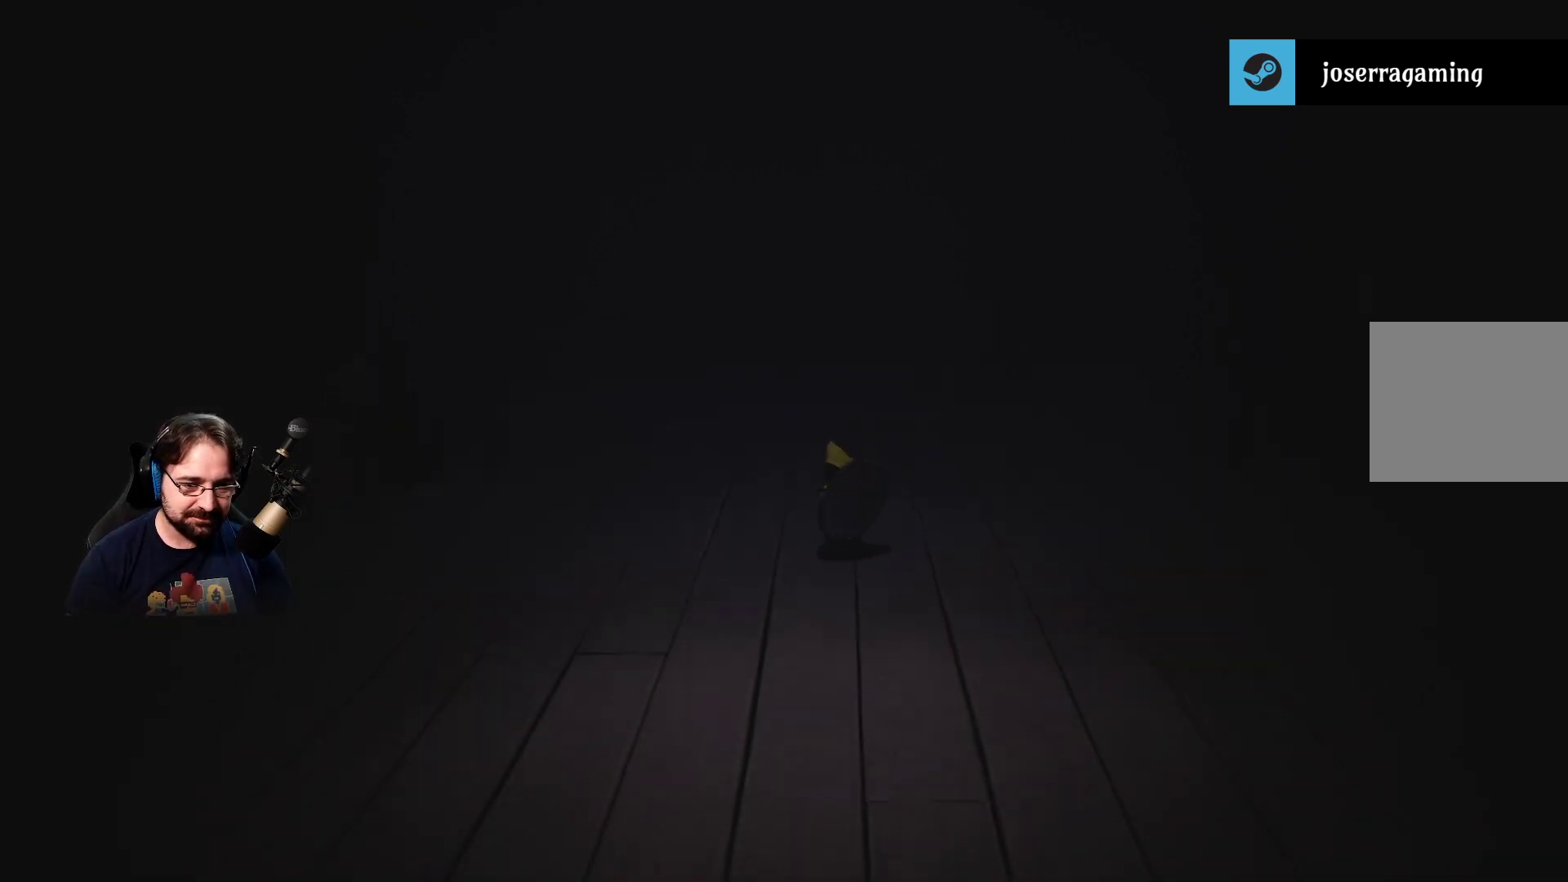
{"buttons": ["R2"], "left_stick": "down", "right_stick": "center", "events": []}
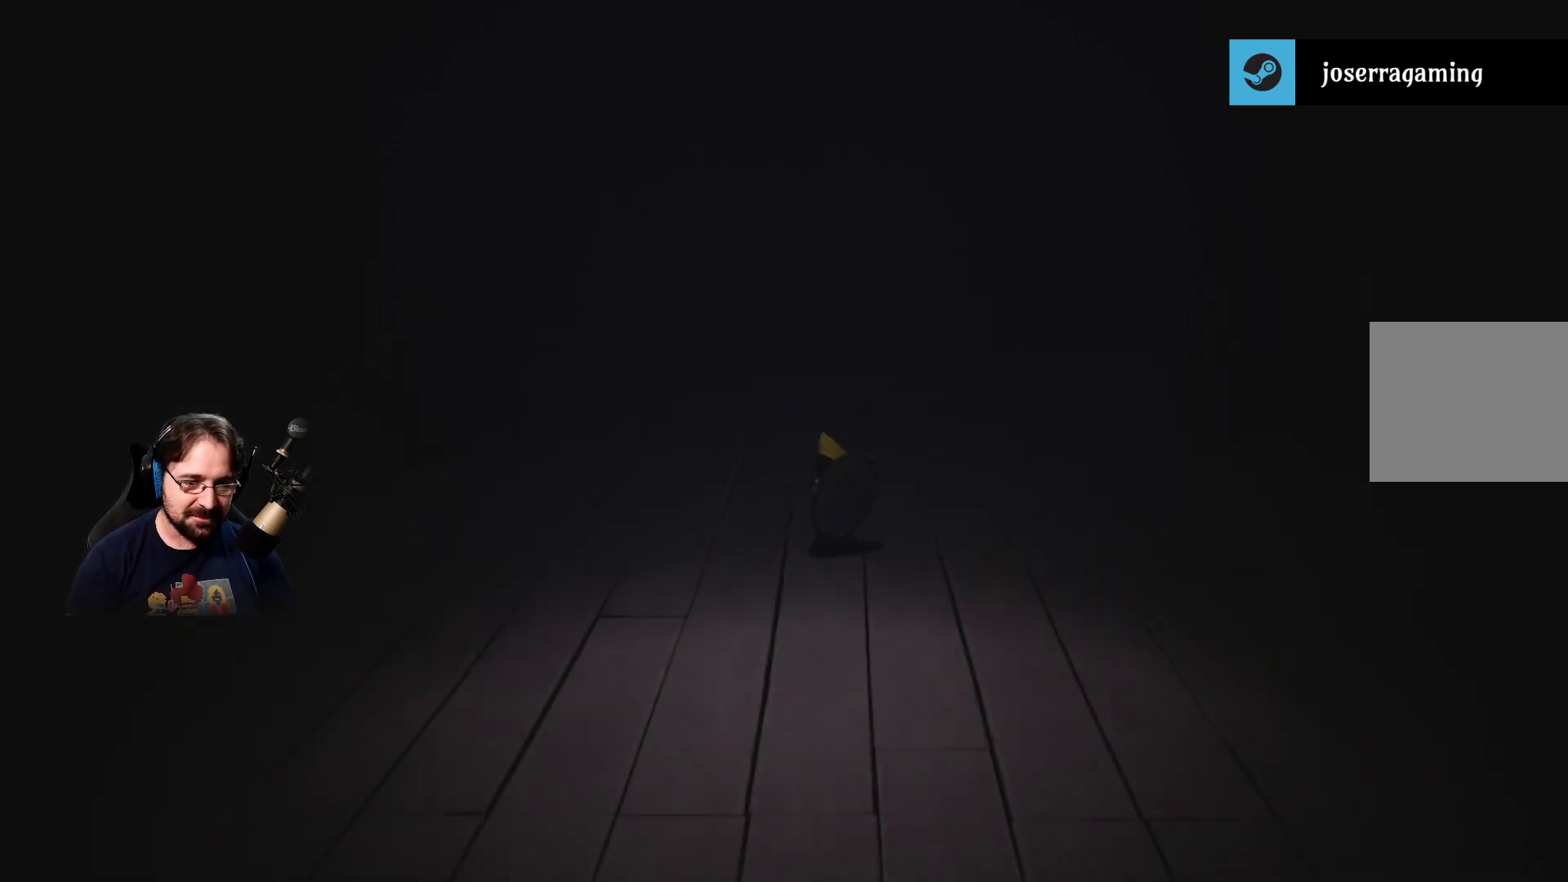
{"buttons": ["R2"], "left_stick": "down", "right_stick": "center", "events": []}